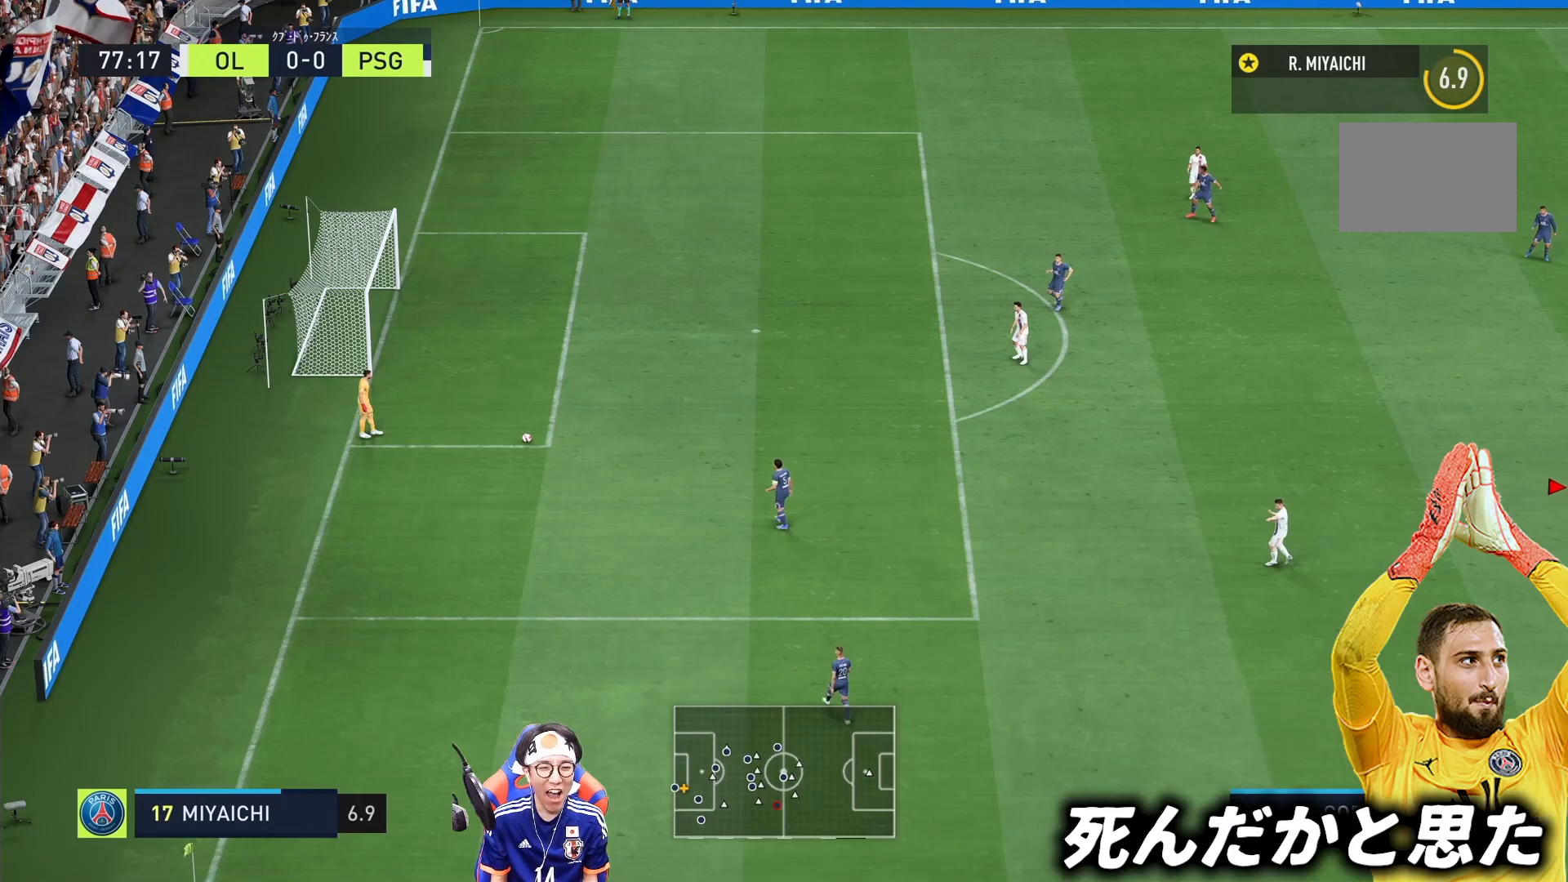
Gameplay with a controller (PlayStation layout); each line is a JSON object with the inputs held at the frame after it (dt_ms = milliseconds from this image to that frame). "events" lists button and stick changes between this image and that frame as [ms after this image, input, new state], when the widget could be followed in between. Not read: L3 R3.
{"dt_ms": 500, "buttons": [], "left_stick": "down-right", "right_stick": "center", "events": [[83, "left_stick", "down-right"]]}
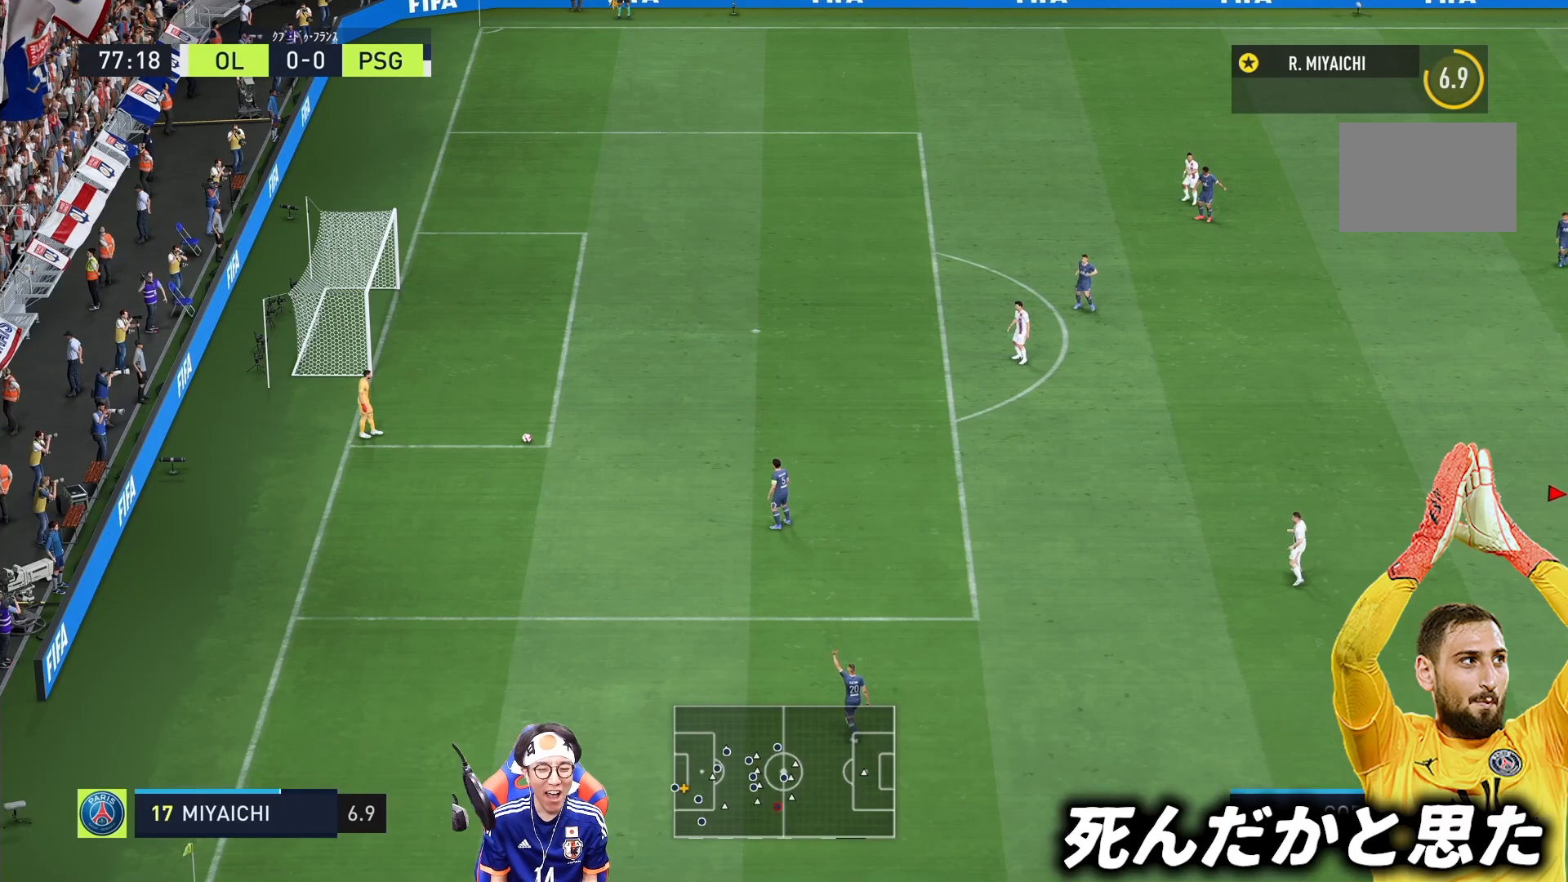
{"dt_ms": 500, "buttons": [], "left_stick": "down-right", "right_stick": "center", "events": []}
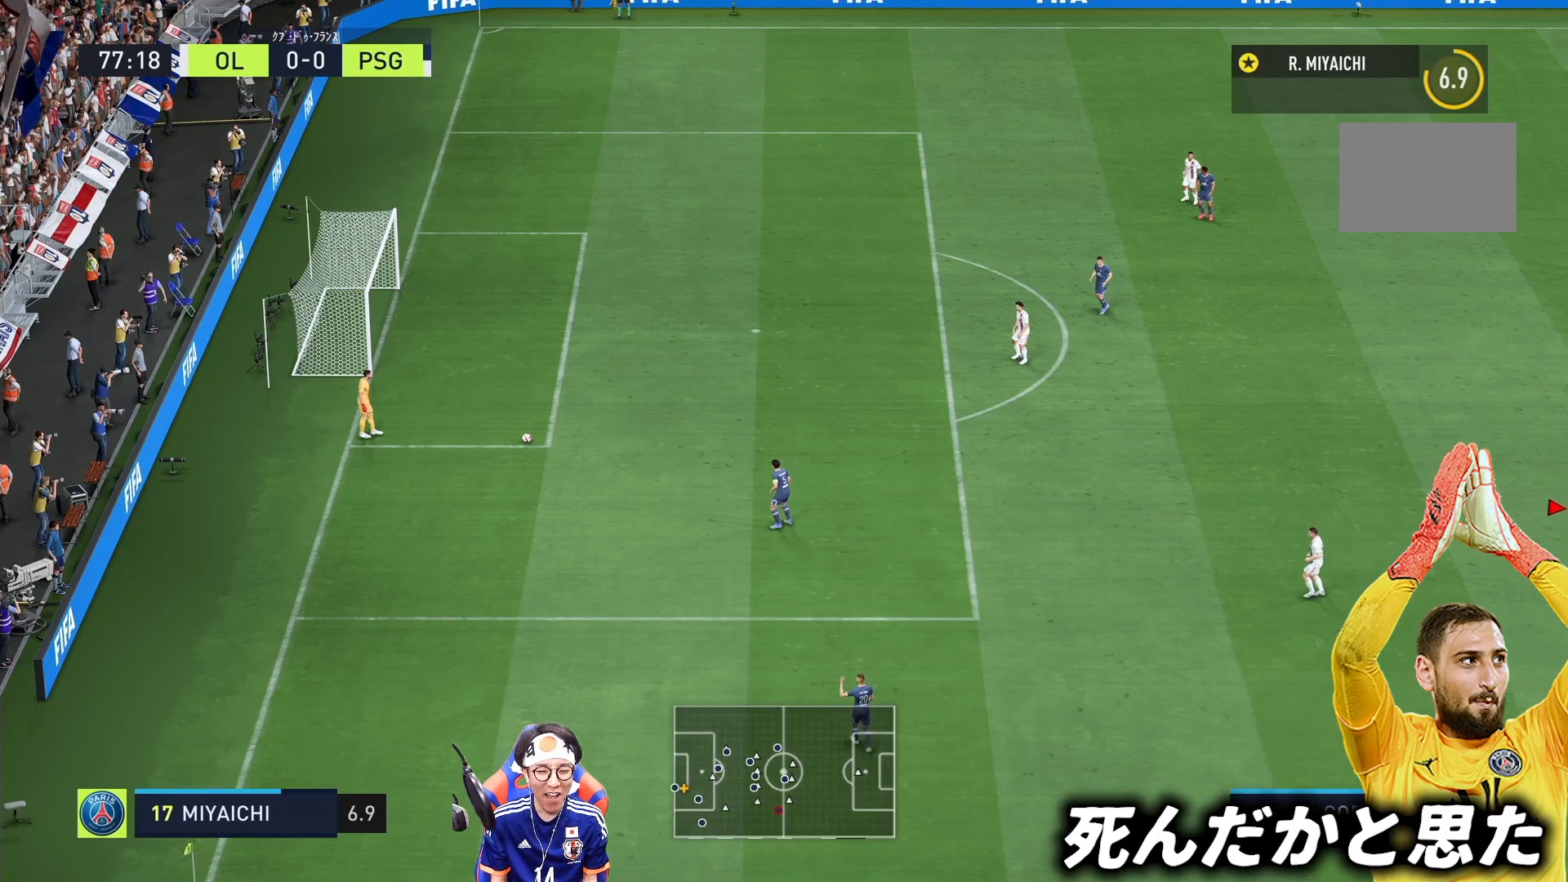
{"dt_ms": 500, "buttons": [], "left_stick": "down", "right_stick": "center", "events": [[133, "left_stick", "down"]]}
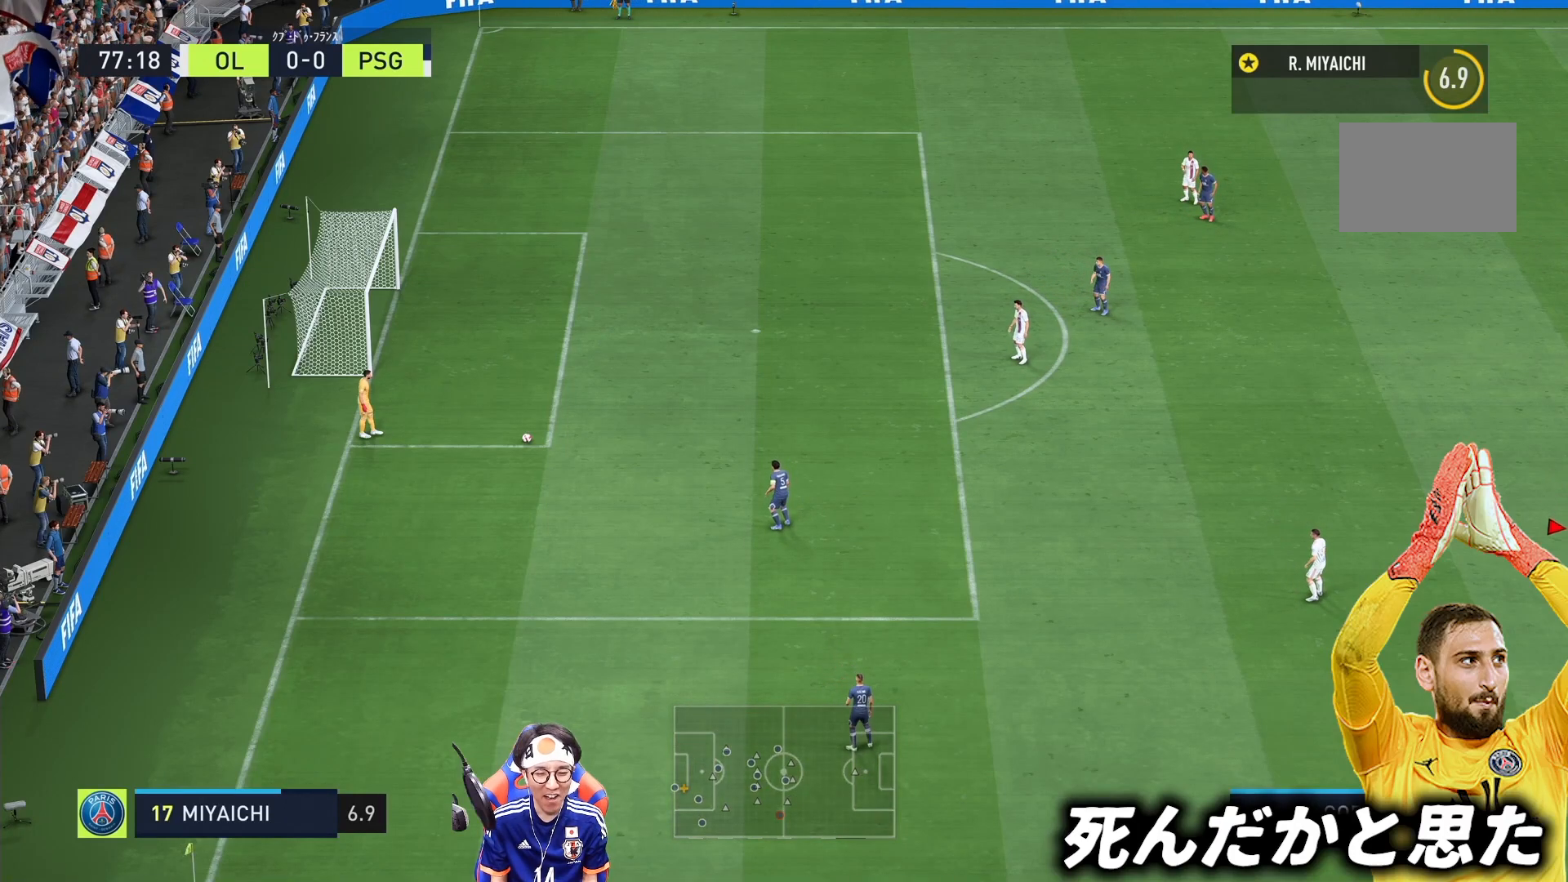
{"dt_ms": 500, "buttons": ["SQUARE", "R1"], "left_stick": "down", "right_stick": "center", "events": [[383, "R1", "down"], [383, "SQUARE", "down"]]}
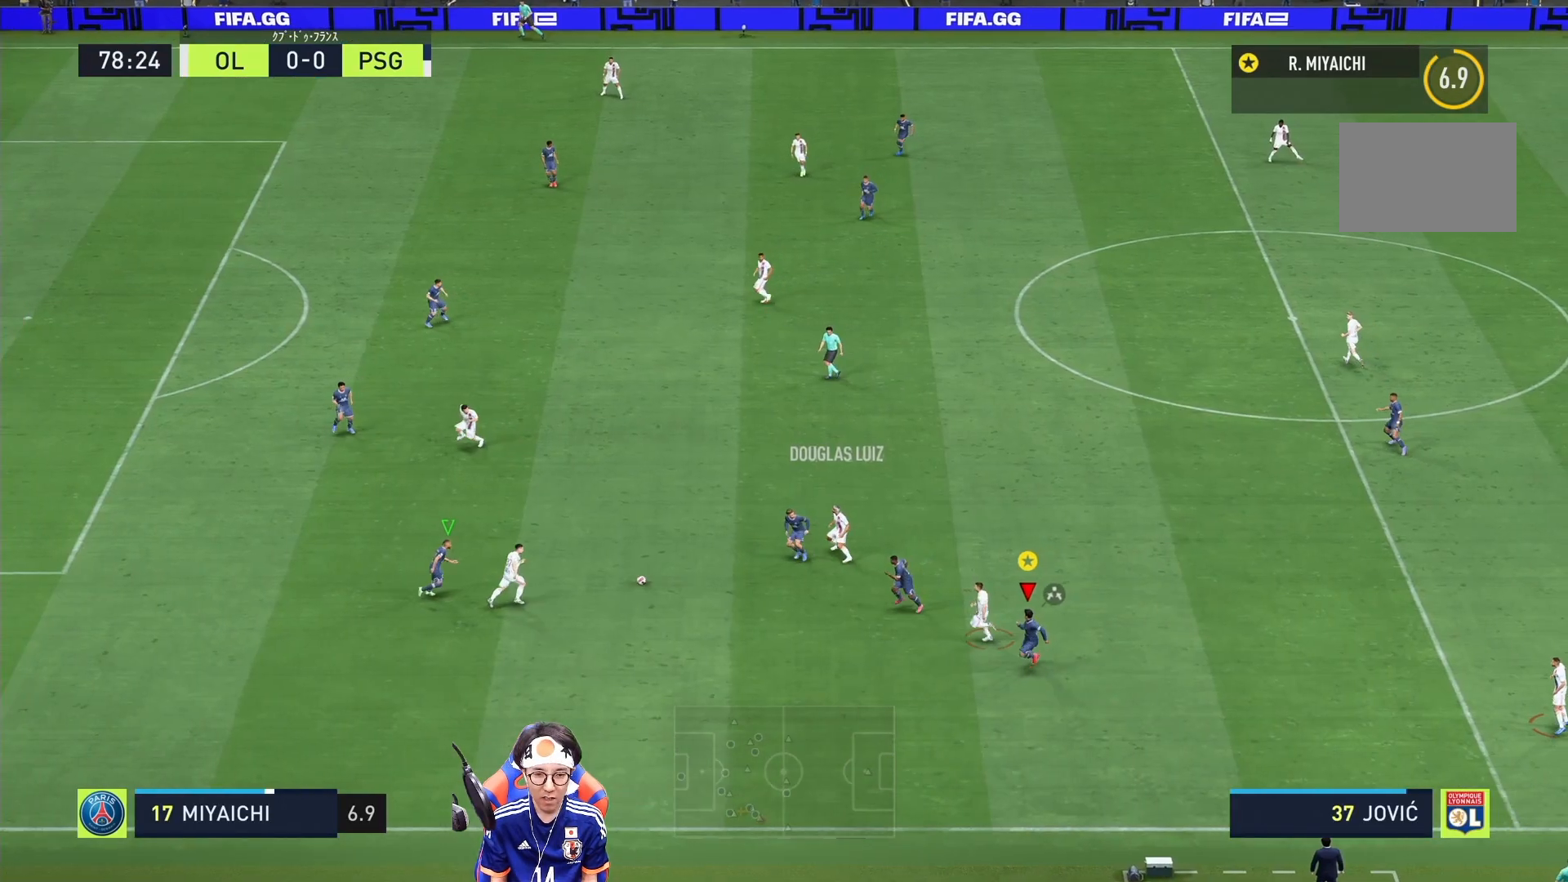
{"dt_ms": 500, "buttons": ["L2"], "left_stick": "down", "right_stick": "center", "events": [[133, "R1", "up"], [167, "SQUARE", "up"], [467, "L2", "down"]]}
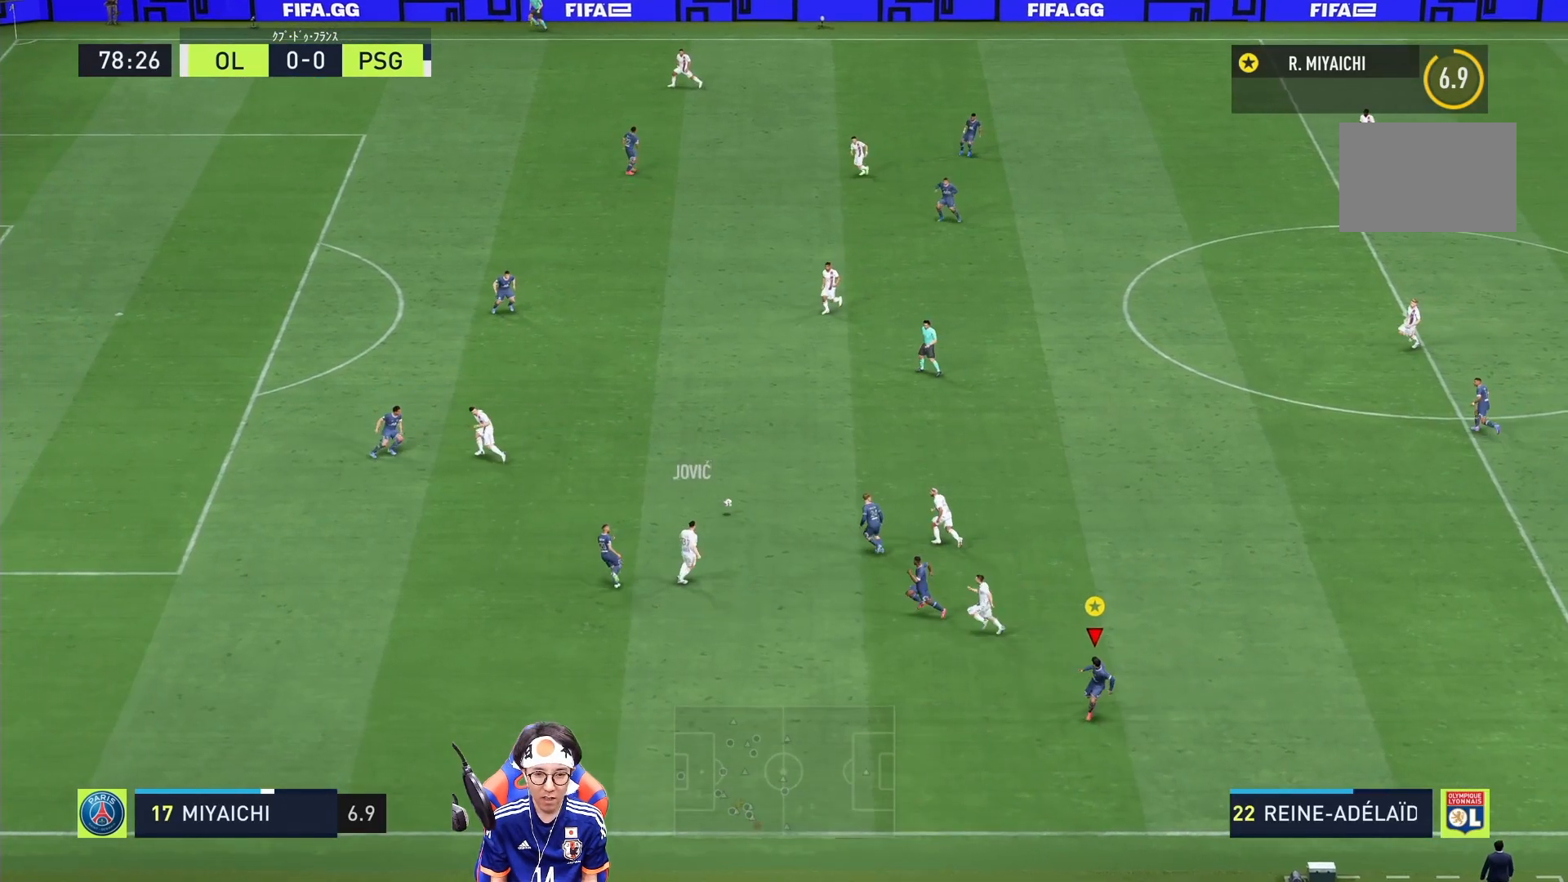
{"dt_ms": 500, "buttons": ["L2"], "left_stick": "up-left", "right_stick": "center", "events": [[200, "left_stick", "down-right"], [467, "left_stick", "up-left"]]}
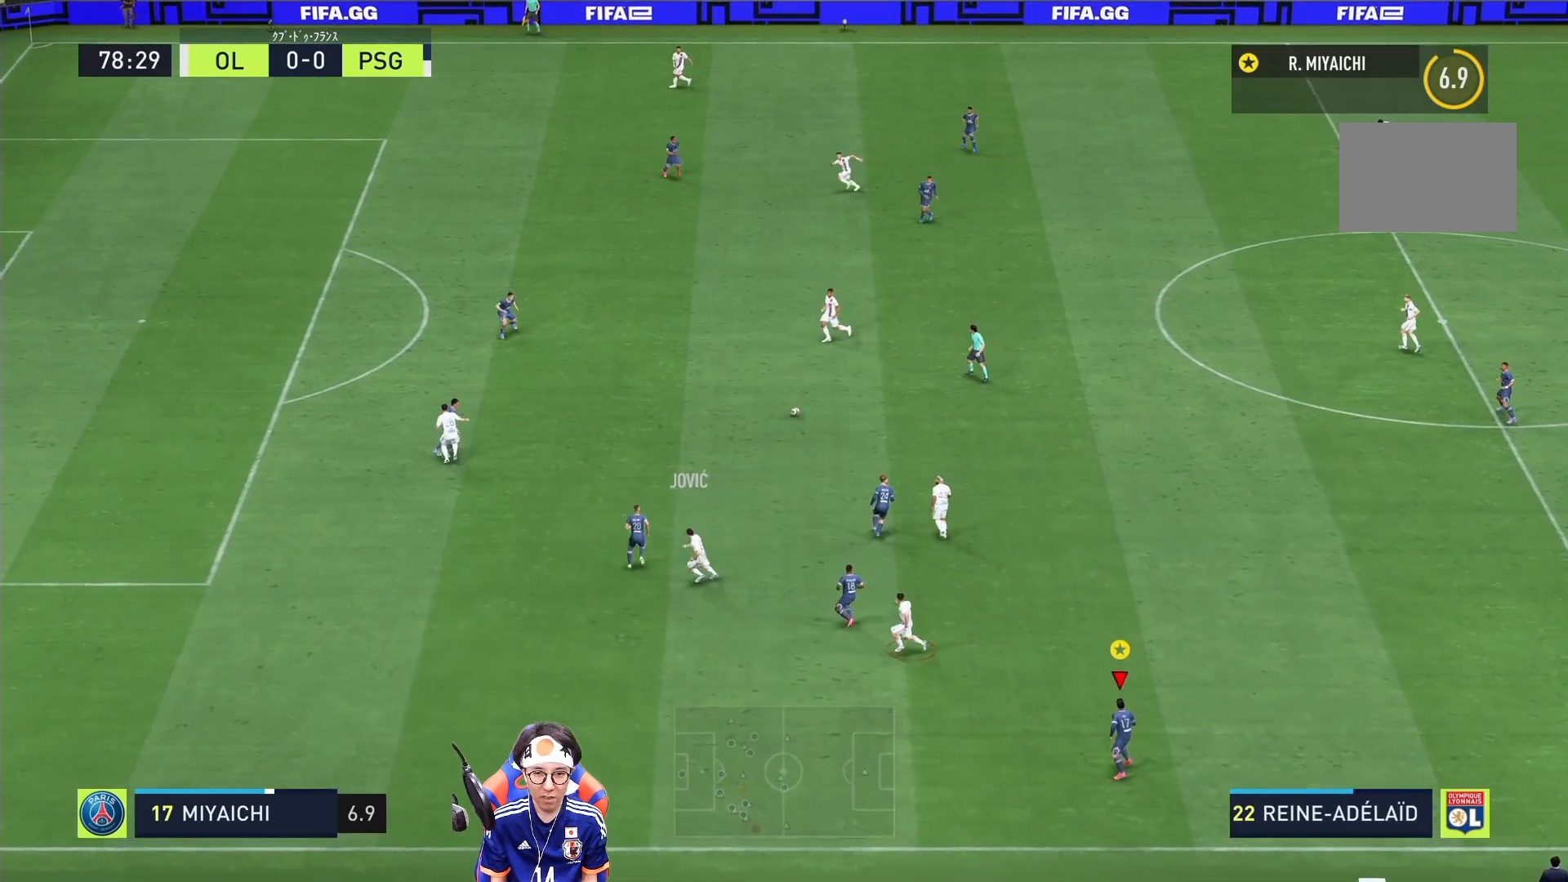
{"dt_ms": 500, "buttons": ["L2"], "left_stick": "up", "right_stick": "center", "events": [[200, "left_stick", "up"]]}
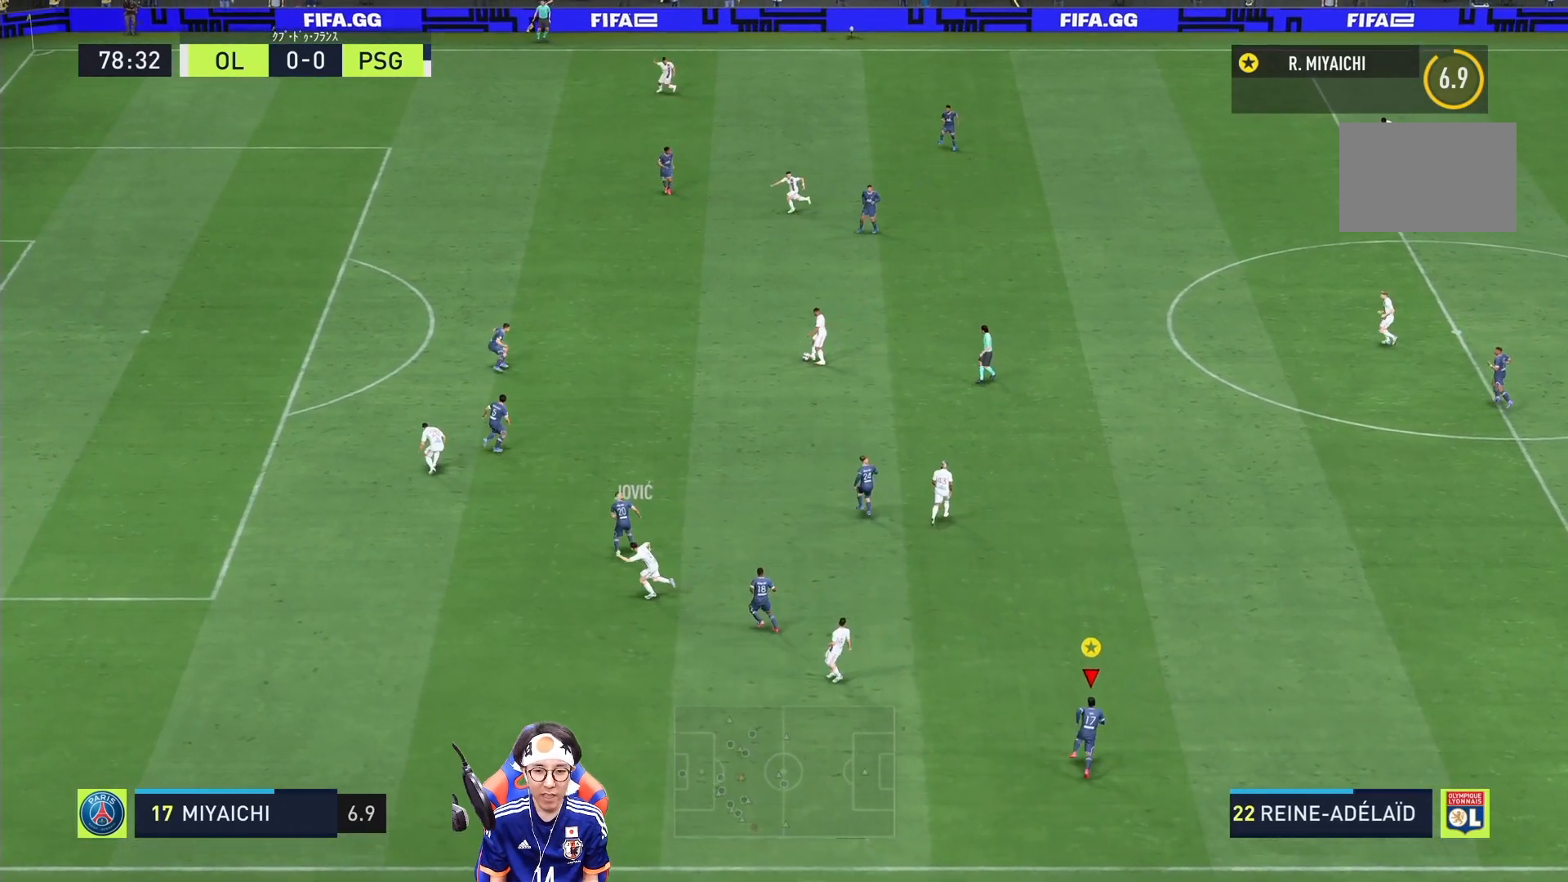
{"dt_ms": 500, "buttons": ["L2"], "left_stick": "up", "right_stick": "center", "events": []}
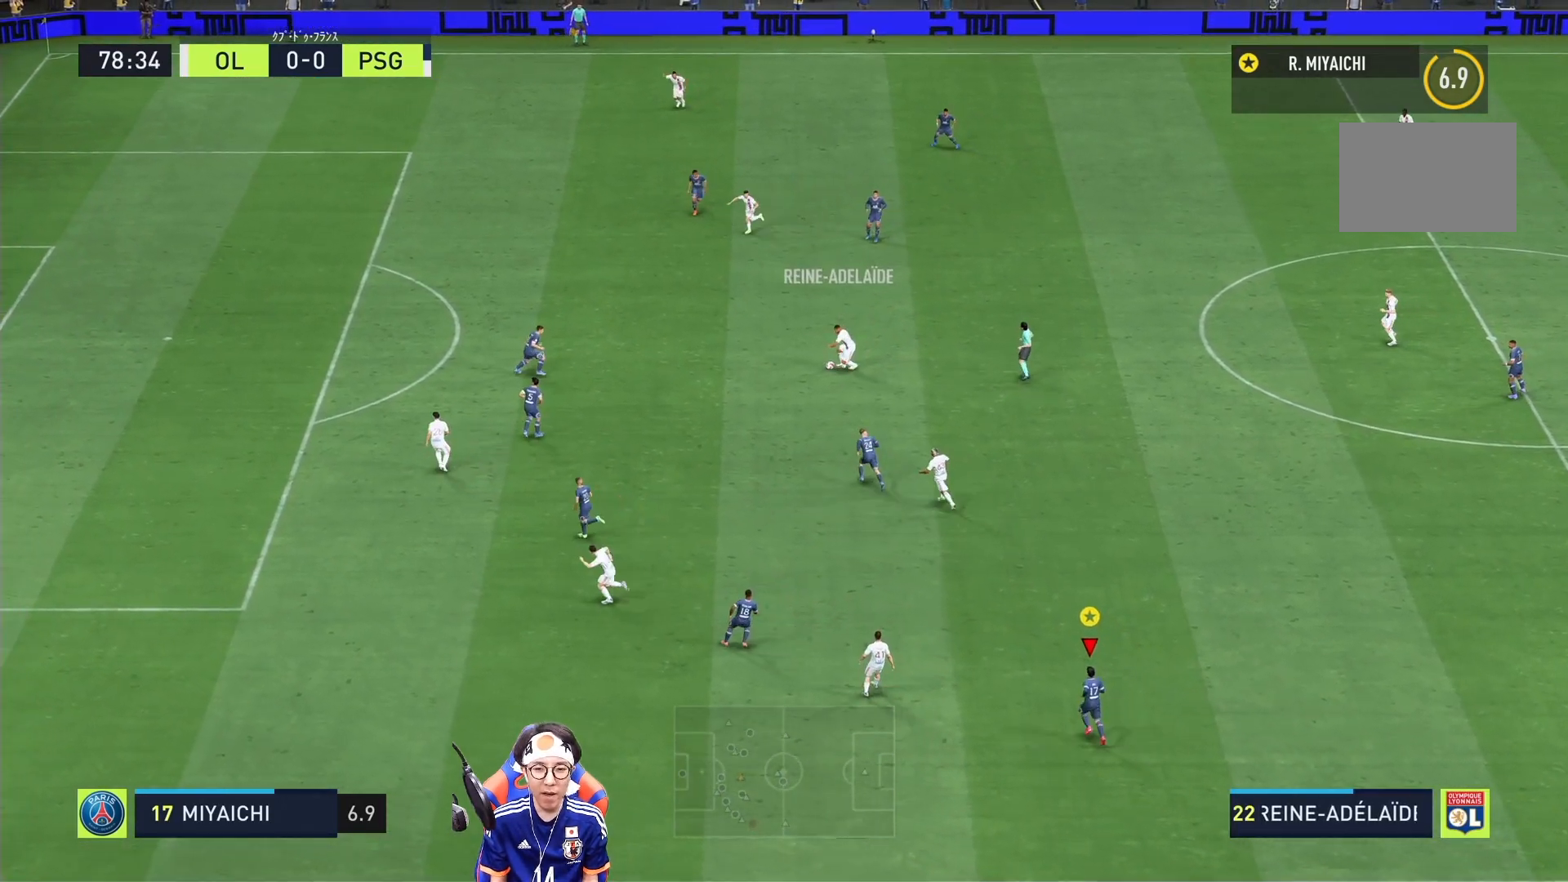
{"dt_ms": 500, "buttons": [], "left_stick": "center", "right_stick": "center", "events": [[33, "left_stick", "right"], [83, "left_stick", "center"], [183, "L2", "up"]]}
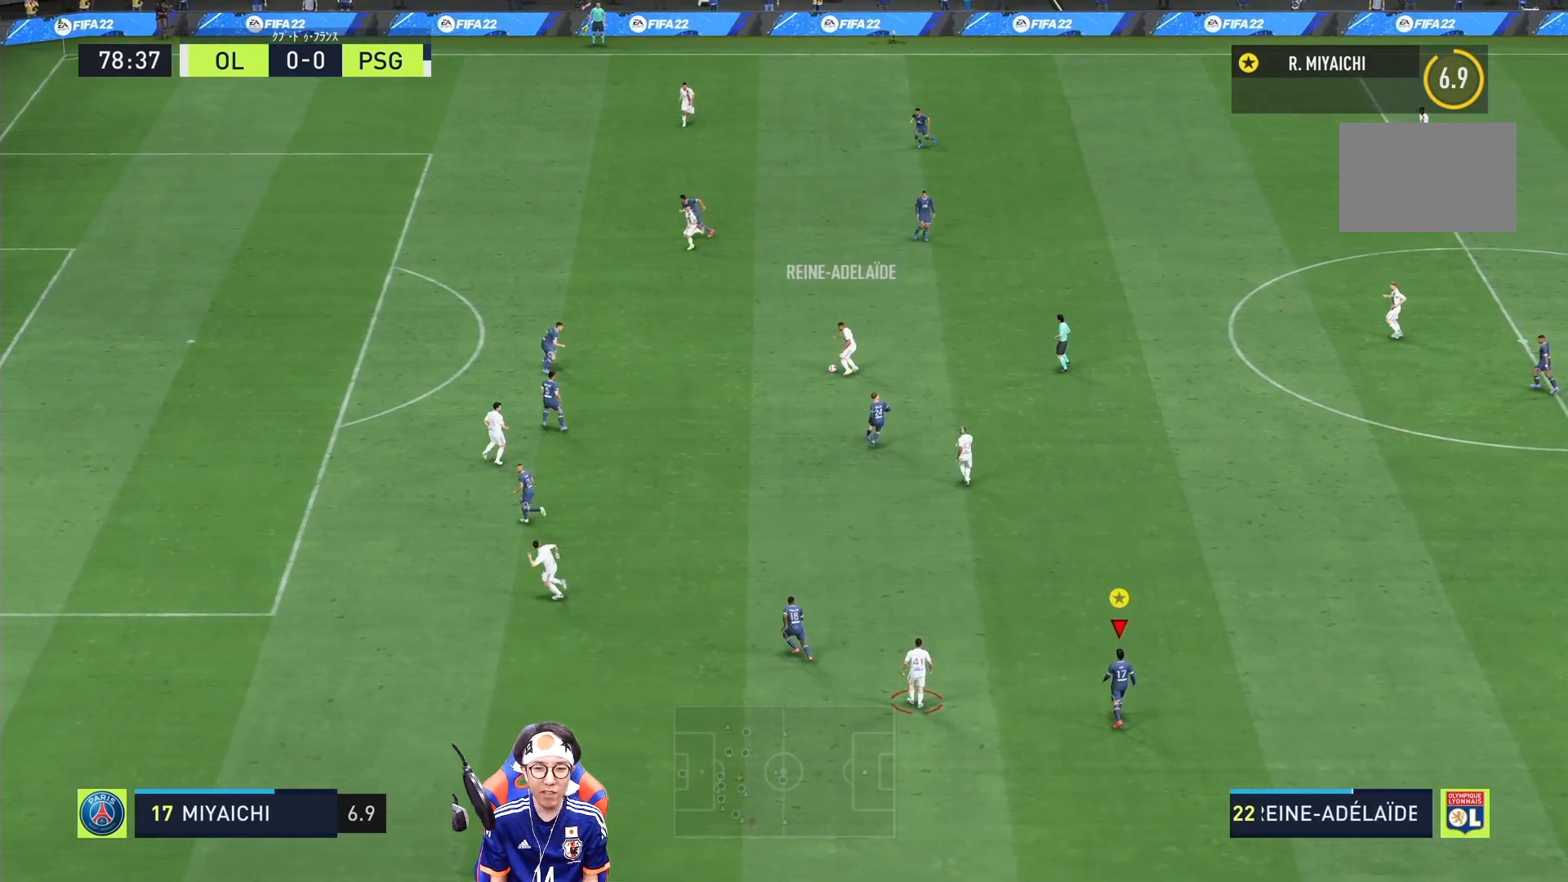
{"dt_ms": 500, "buttons": [], "left_stick": "center", "right_stick": "center", "events": []}
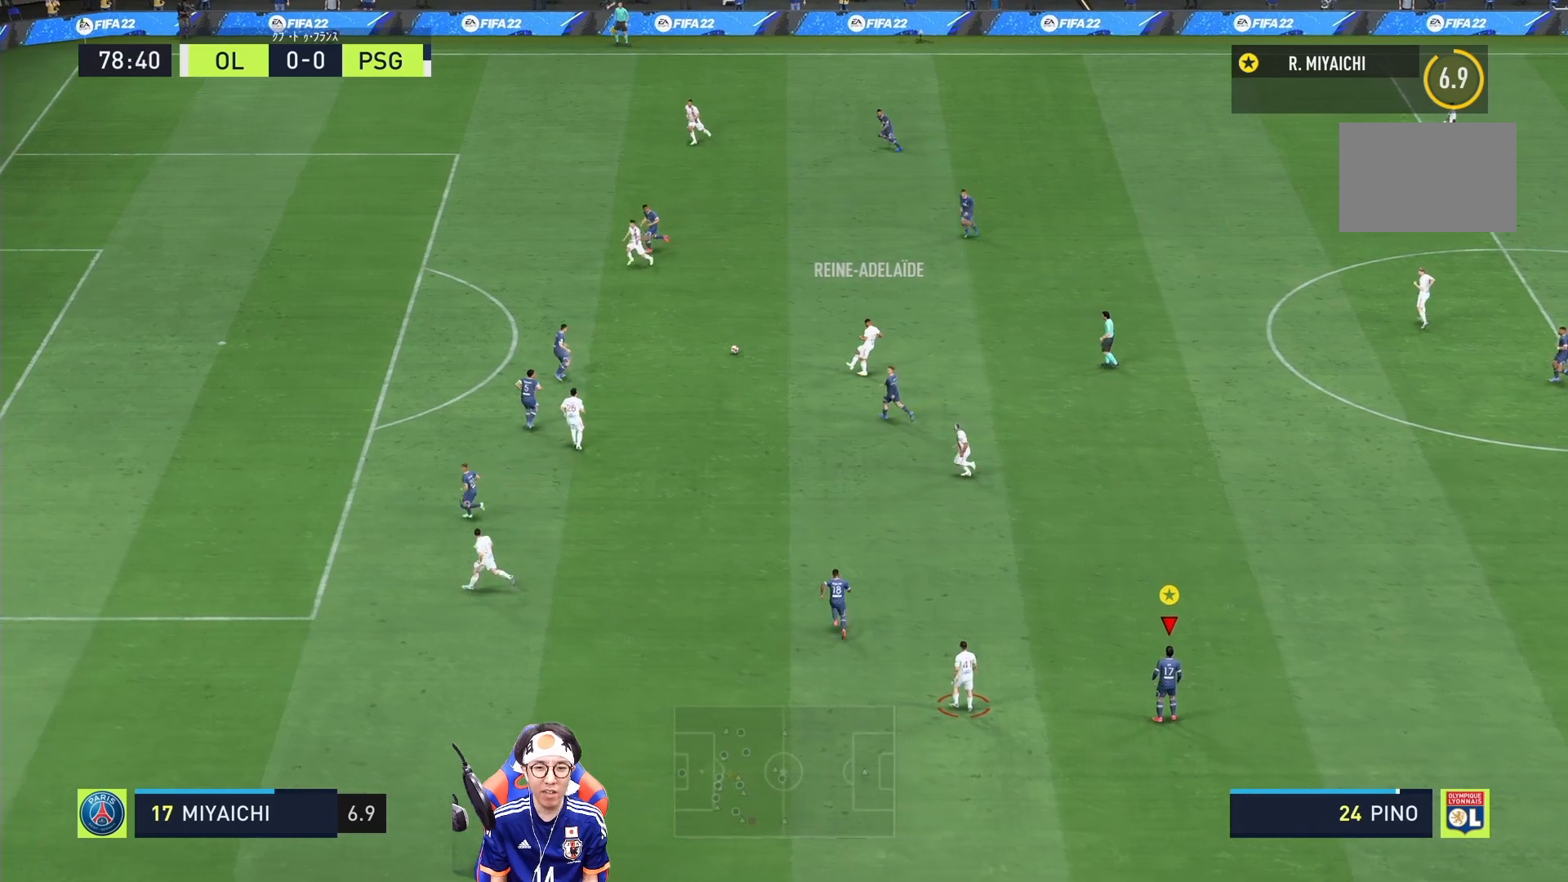
{"dt_ms": 500, "buttons": [], "left_stick": "center", "right_stick": "center", "events": []}
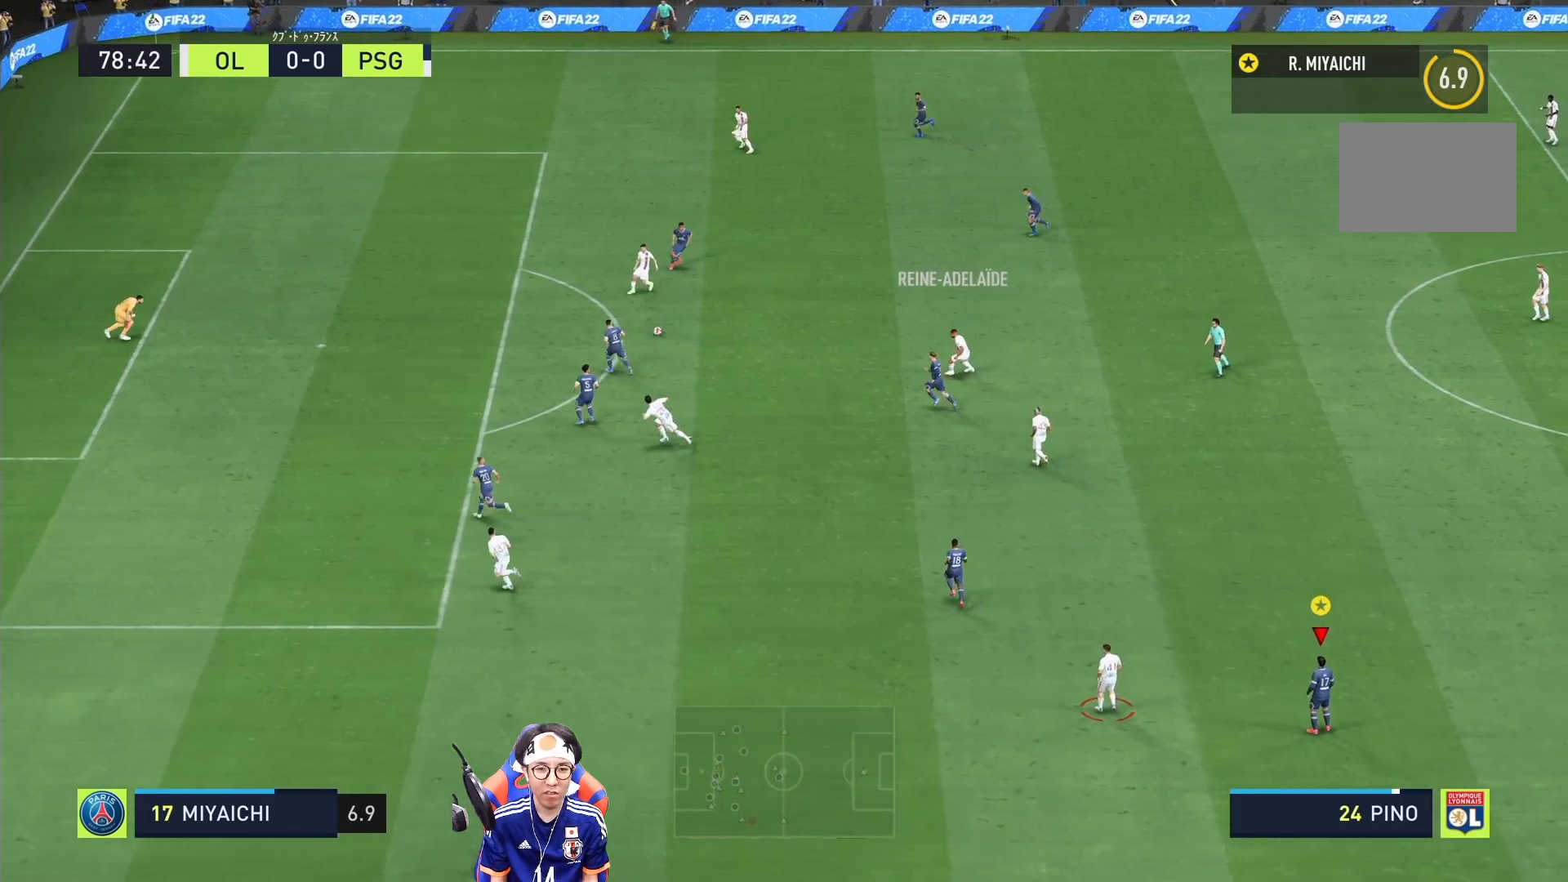
{"dt_ms": 500, "buttons": [], "left_stick": "center", "right_stick": "center", "events": []}
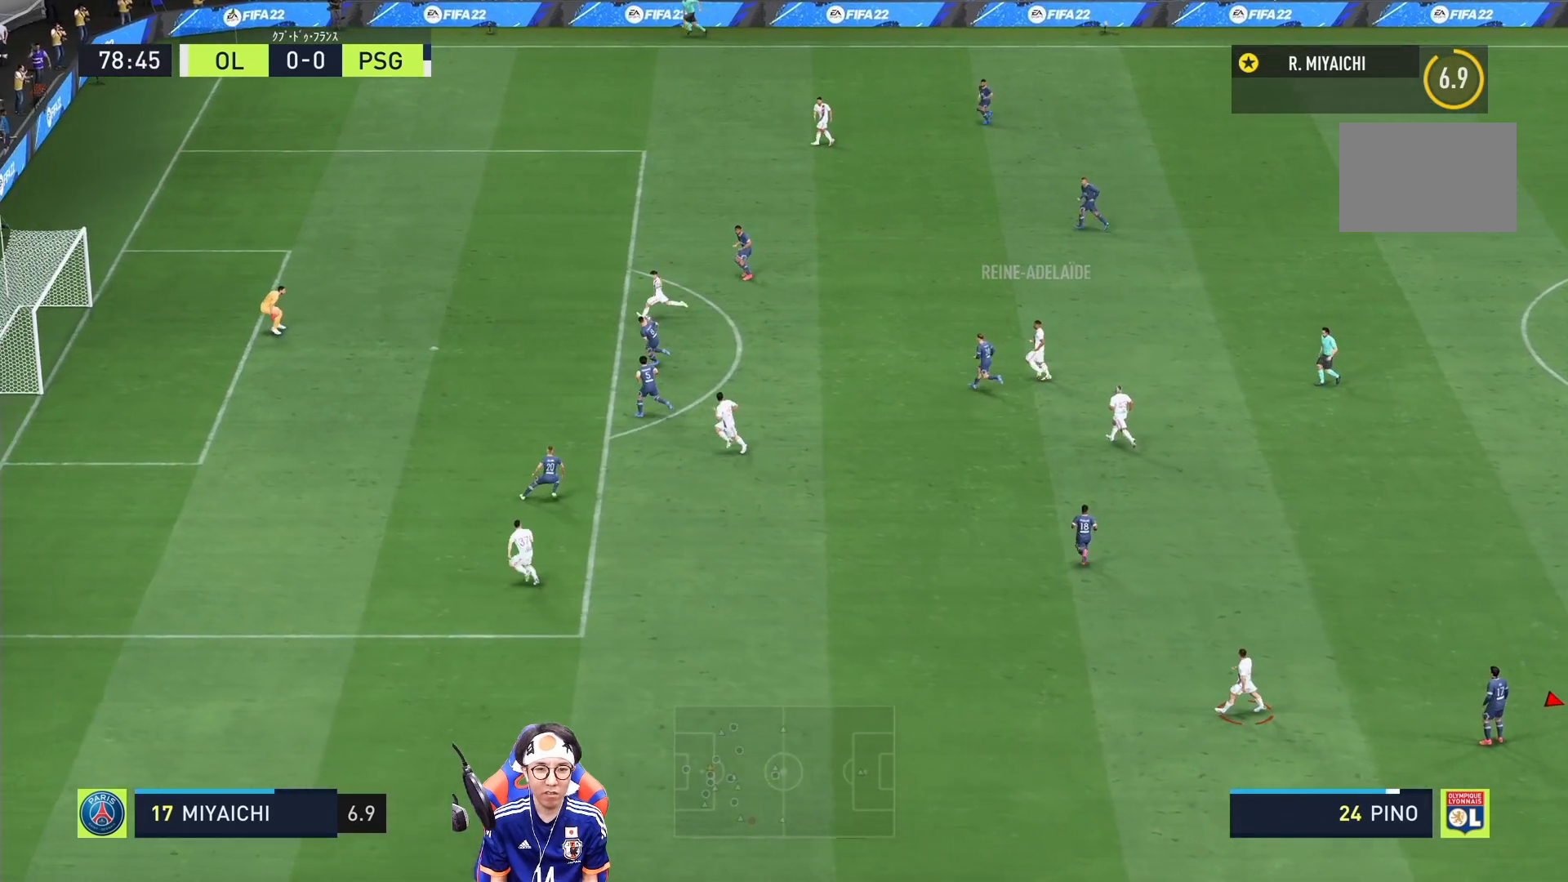
{"dt_ms": 500, "buttons": [], "left_stick": "center", "right_stick": "center", "events": []}
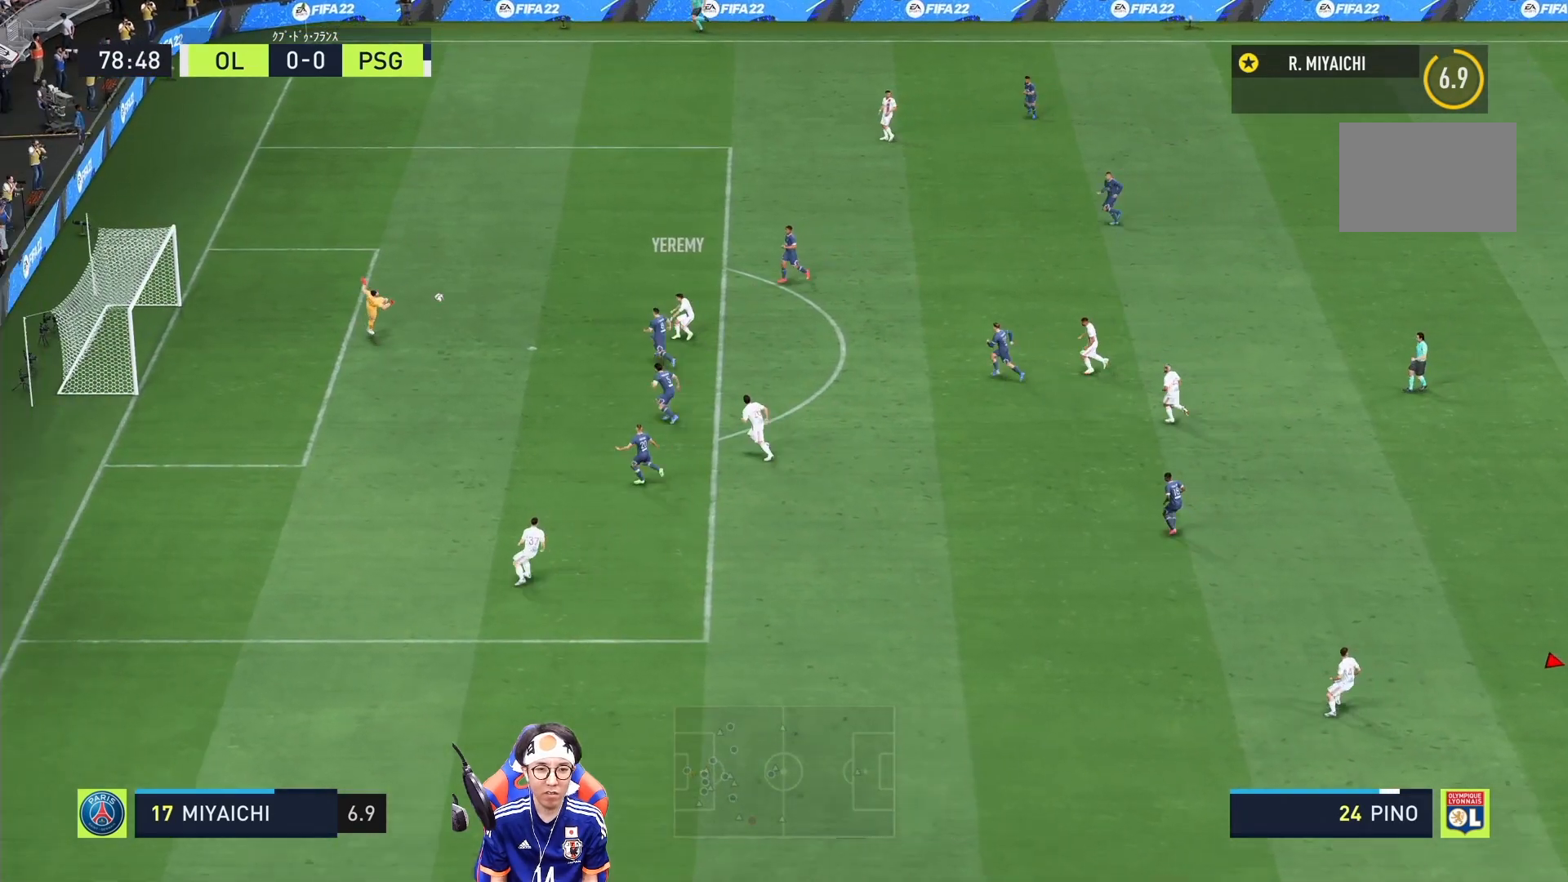
{"dt_ms": 500, "buttons": [], "left_stick": "center", "right_stick": "center", "events": []}
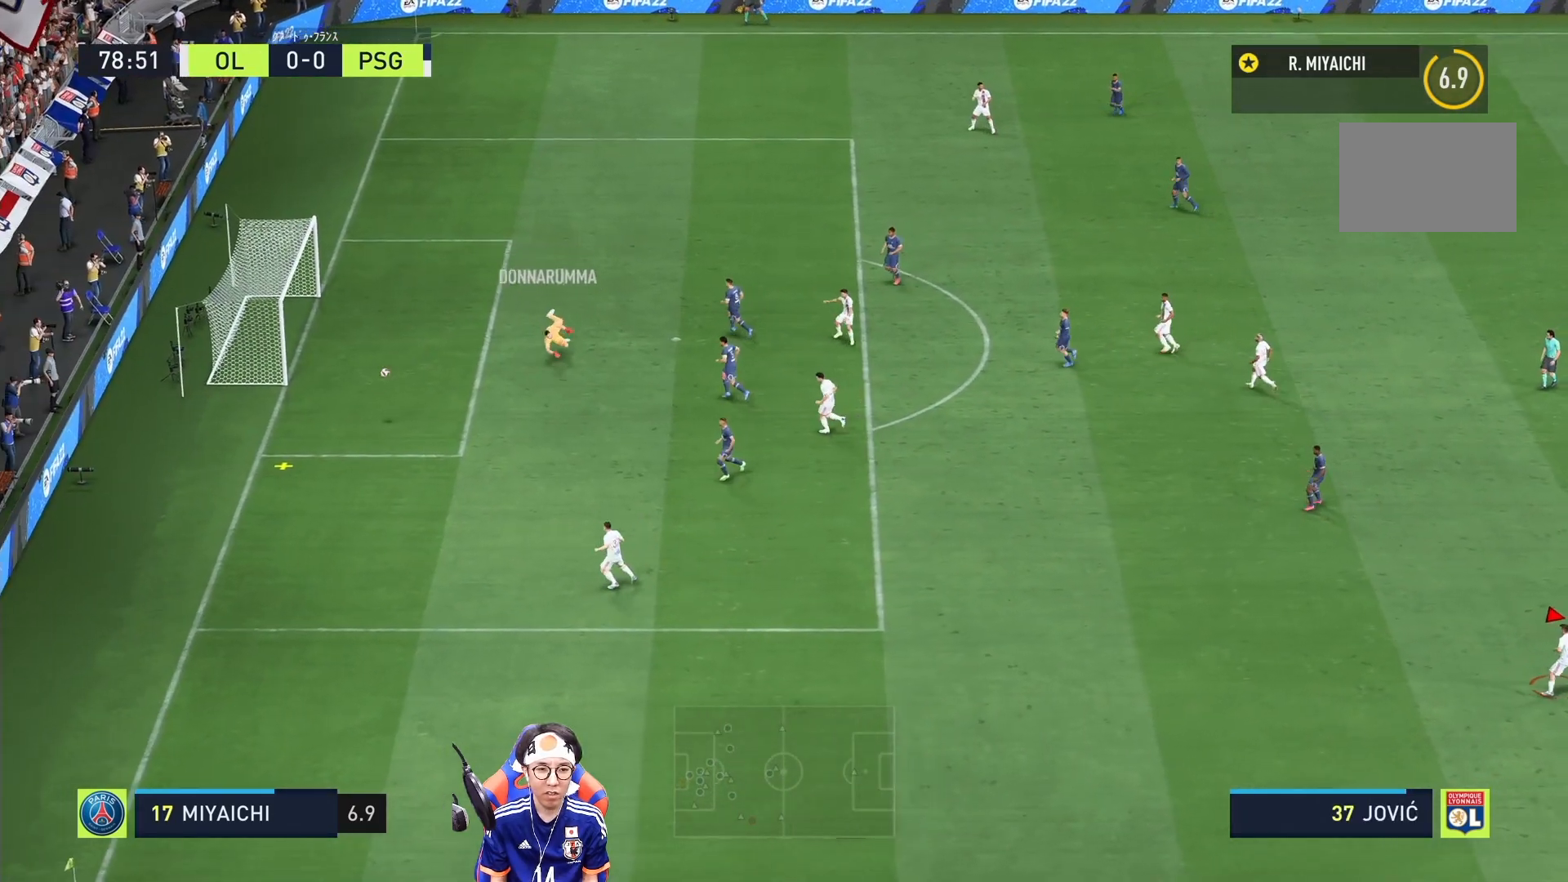
{"dt_ms": 500, "buttons": [], "left_stick": "center", "right_stick": "center", "events": []}
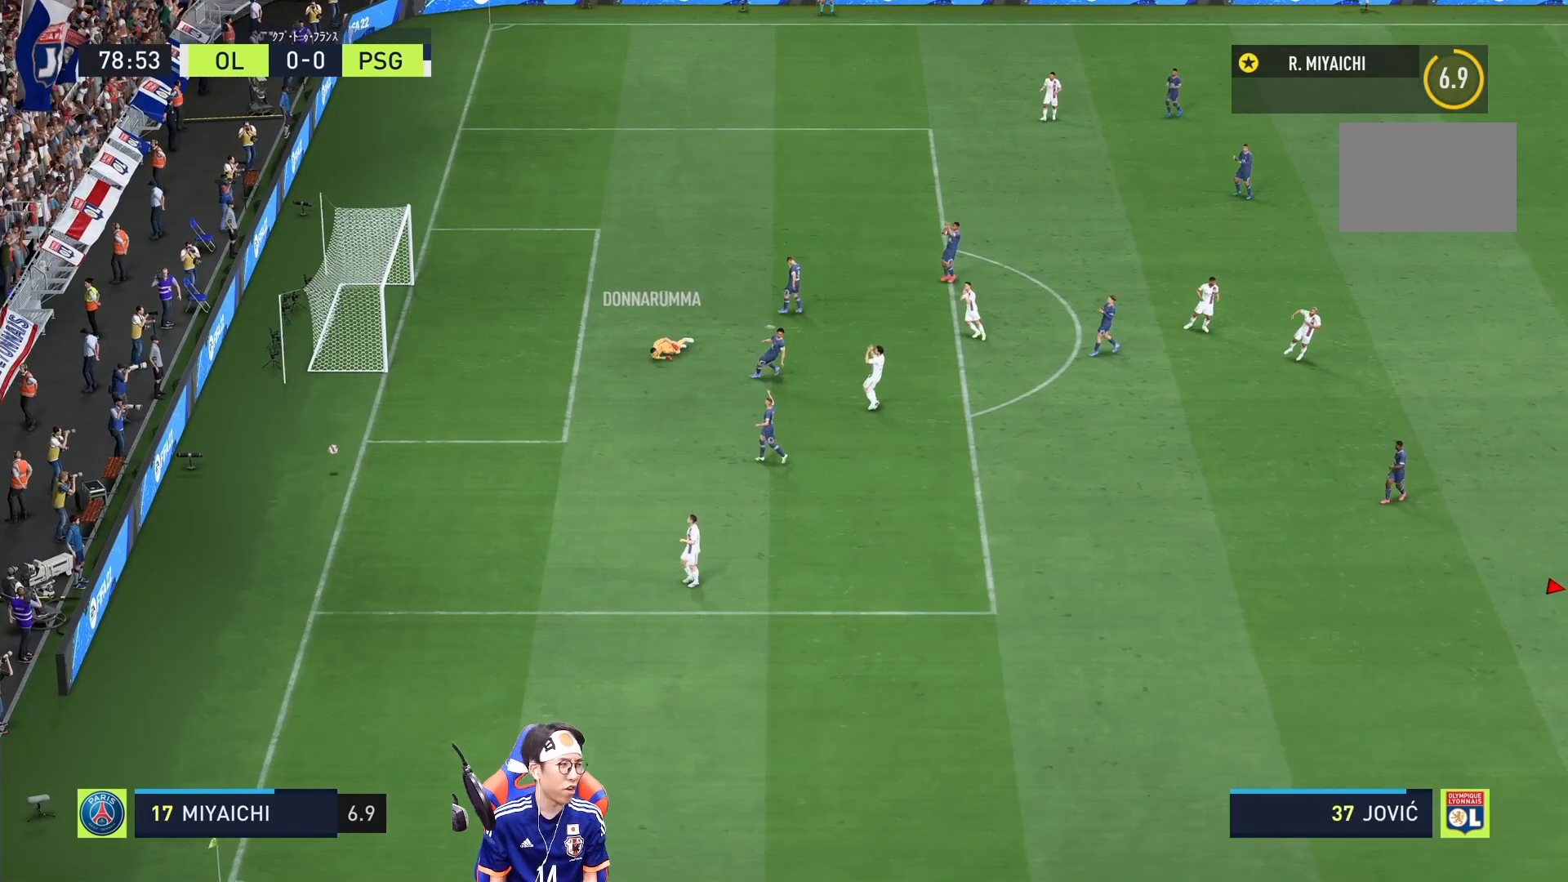
{"dt_ms": 1000, "buttons": [], "left_stick": "center", "right_stick": "center"}
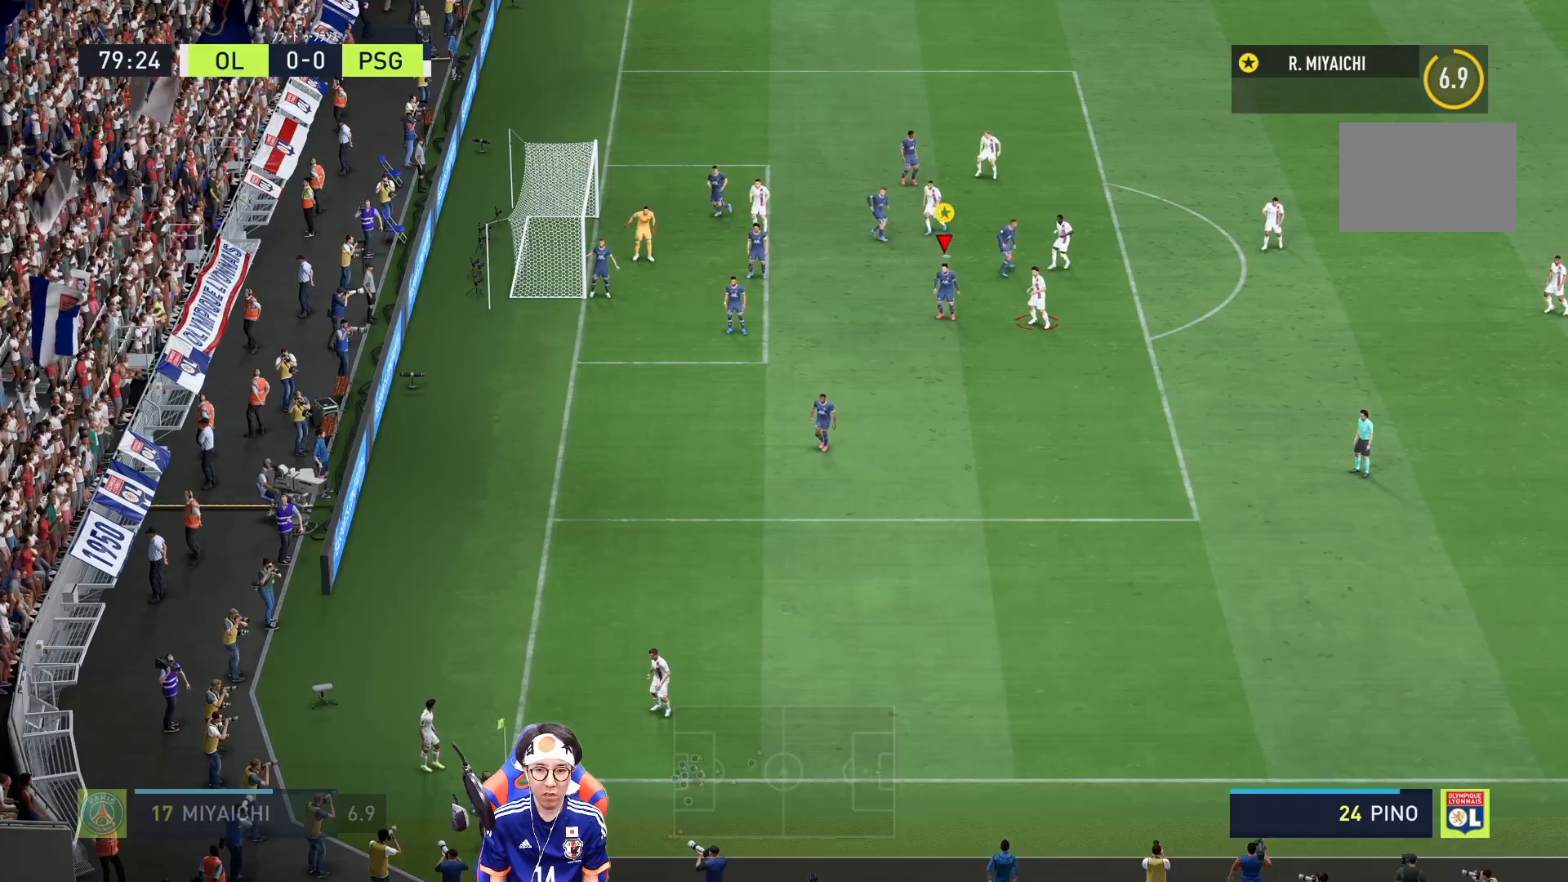
{"dt_ms": 500, "buttons": [], "left_stick": "down-right", "right_stick": "center", "events": [[200, "left_stick", "down-right"]]}
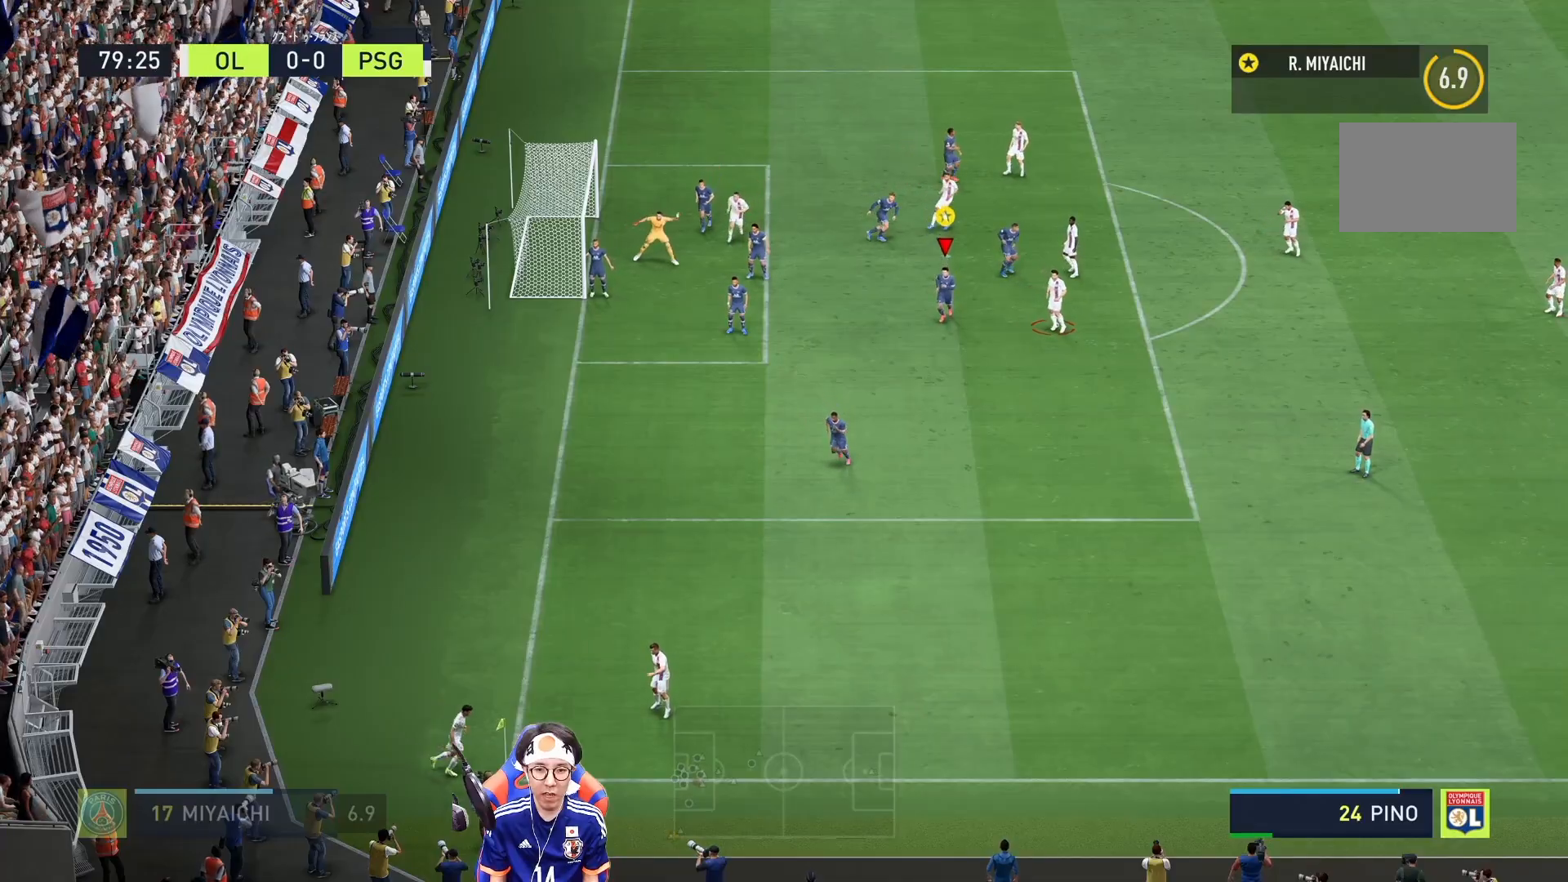
{"dt_ms": 500, "buttons": ["L2"], "left_stick": "down", "right_stick": "center", "events": [[267, "L2", "down"], [300, "left_stick", "down"]]}
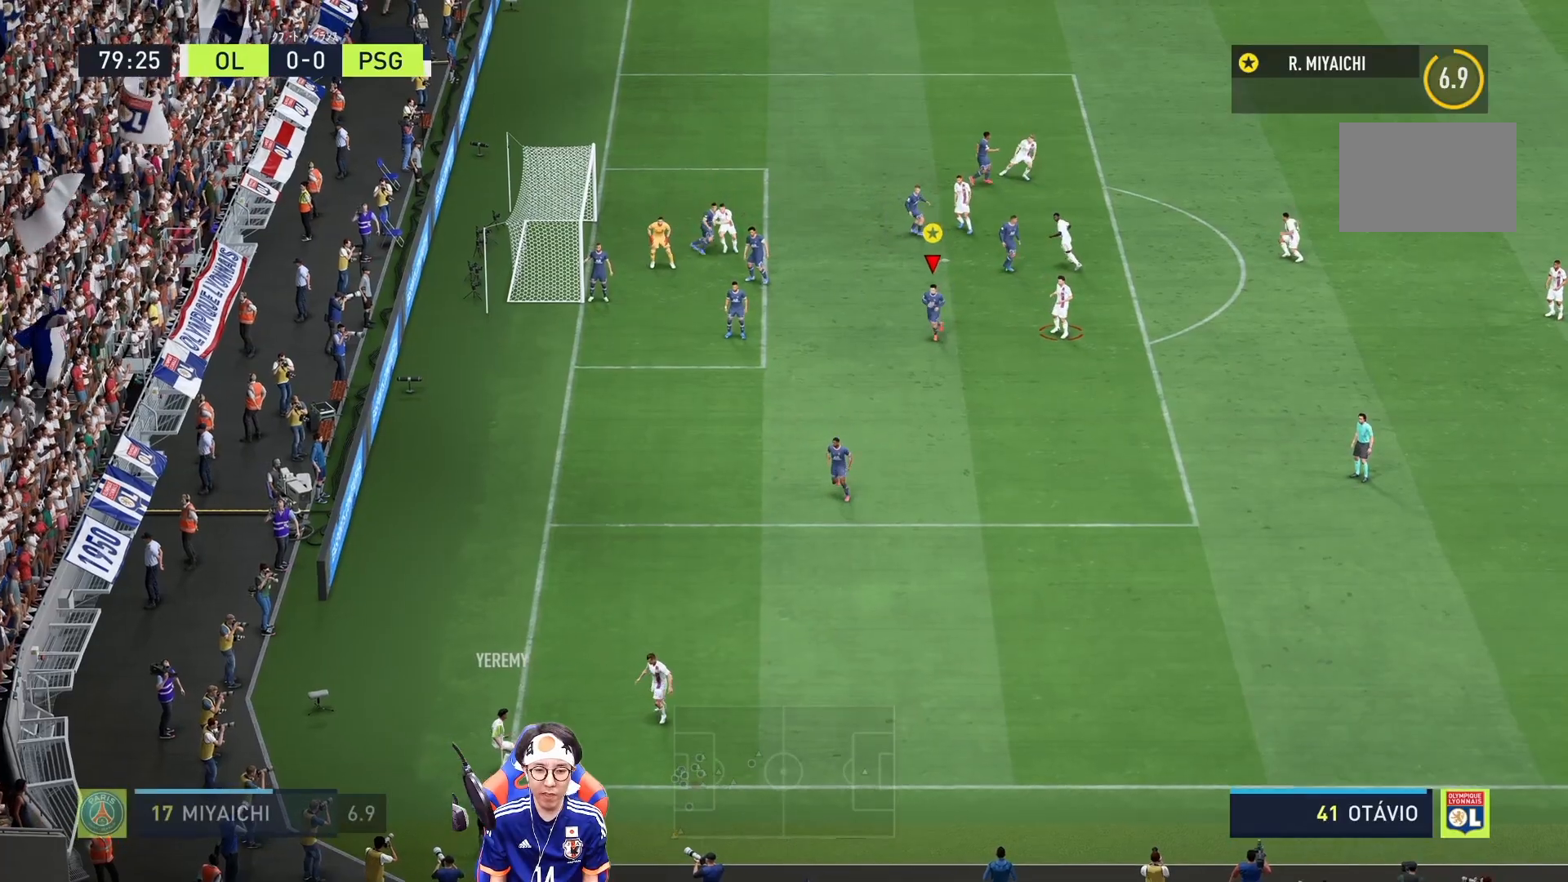
{"dt_ms": 500, "buttons": ["L2"], "left_stick": "down", "right_stick": "center", "events": []}
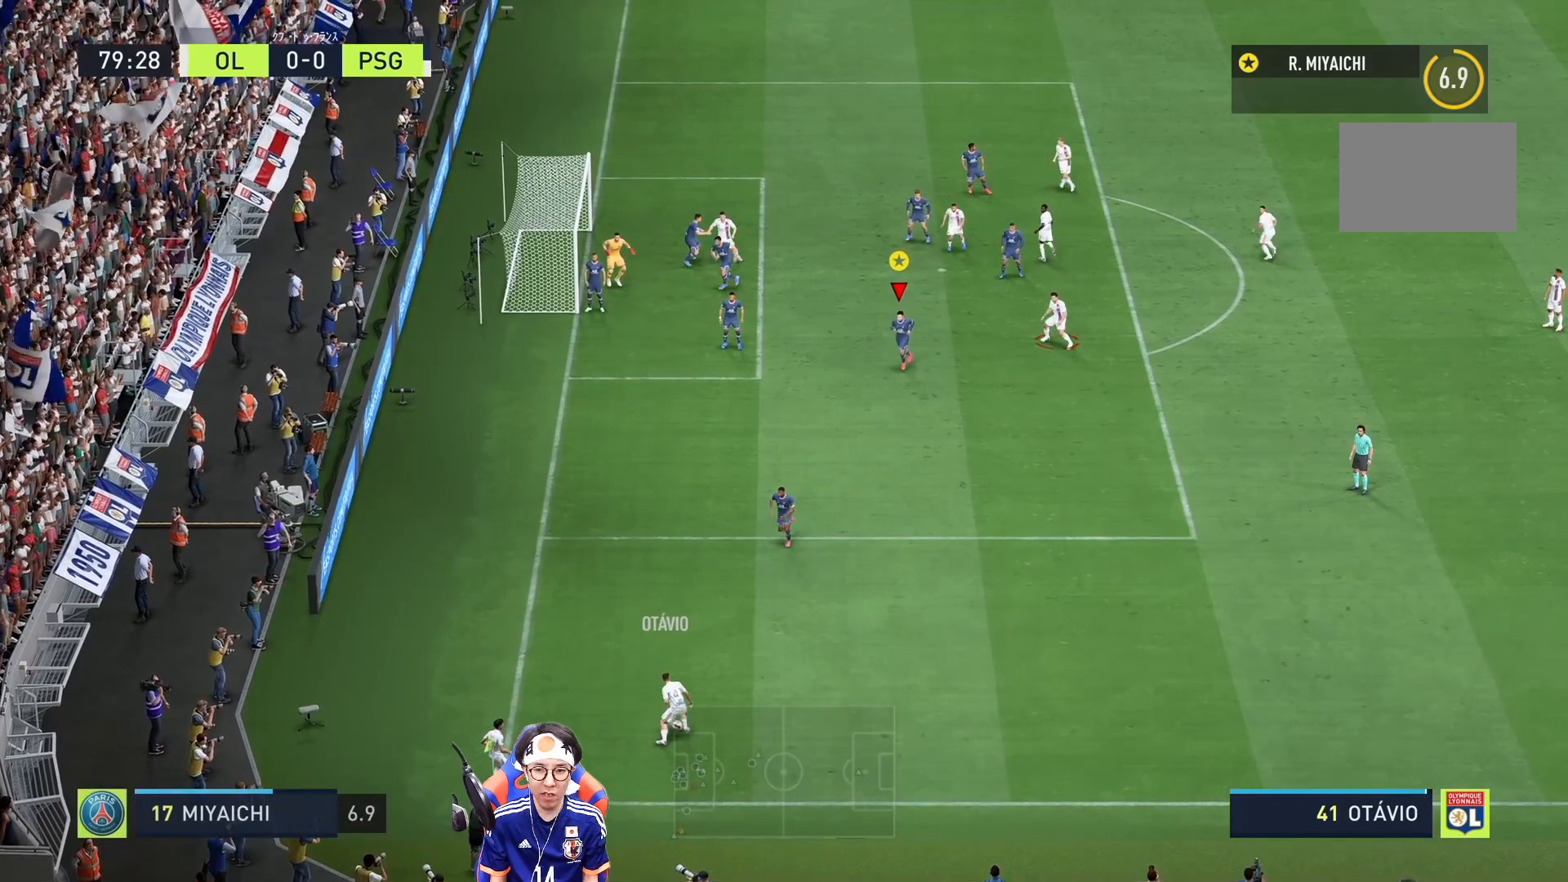
{"dt_ms": 500, "buttons": ["L2"], "left_stick": "down-right", "right_stick": "center", "events": [[367, "left_stick", "down-right"]]}
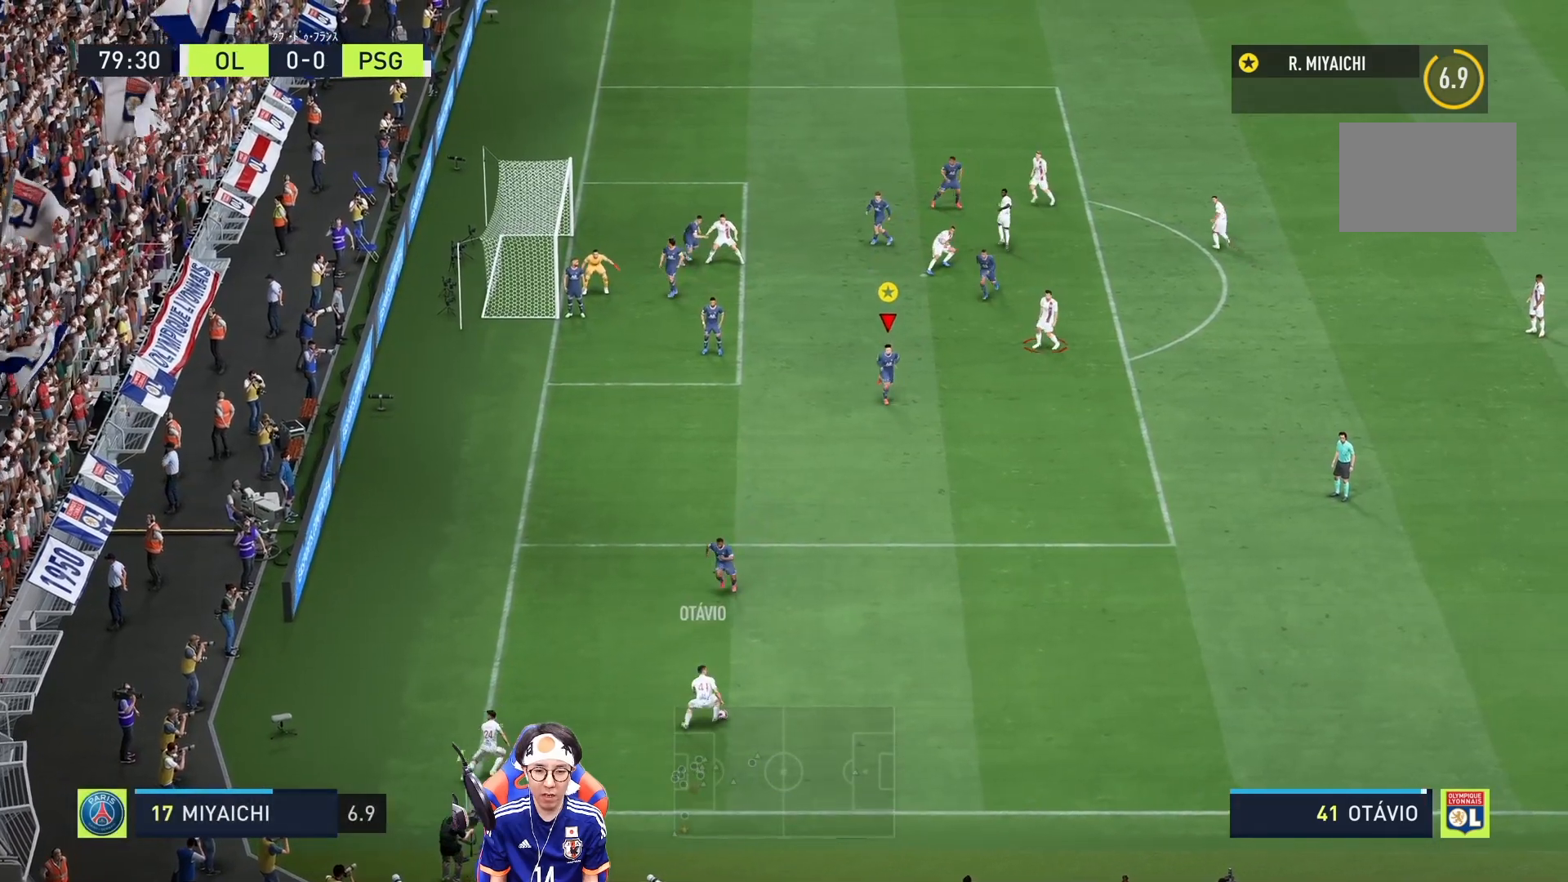
{"dt_ms": 500, "buttons": ["L2"], "left_stick": "down-right", "right_stick": "center", "events": []}
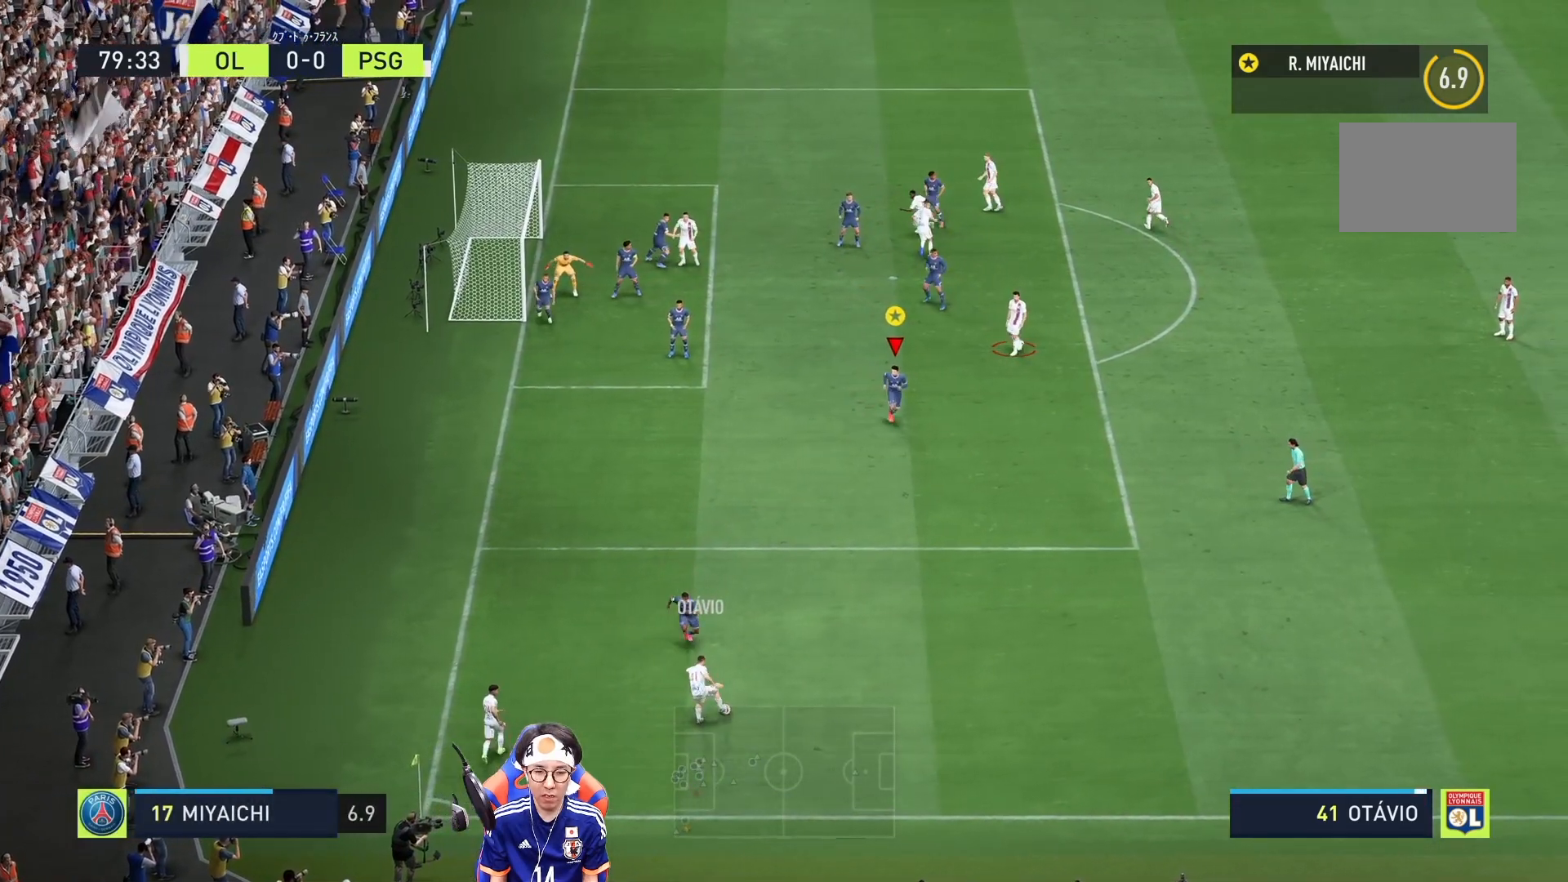
{"dt_ms": 500, "buttons": ["L2"], "left_stick": "down", "right_stick": "center", "events": [[250, "left_stick", "right"], [483, "left_stick", "down"]]}
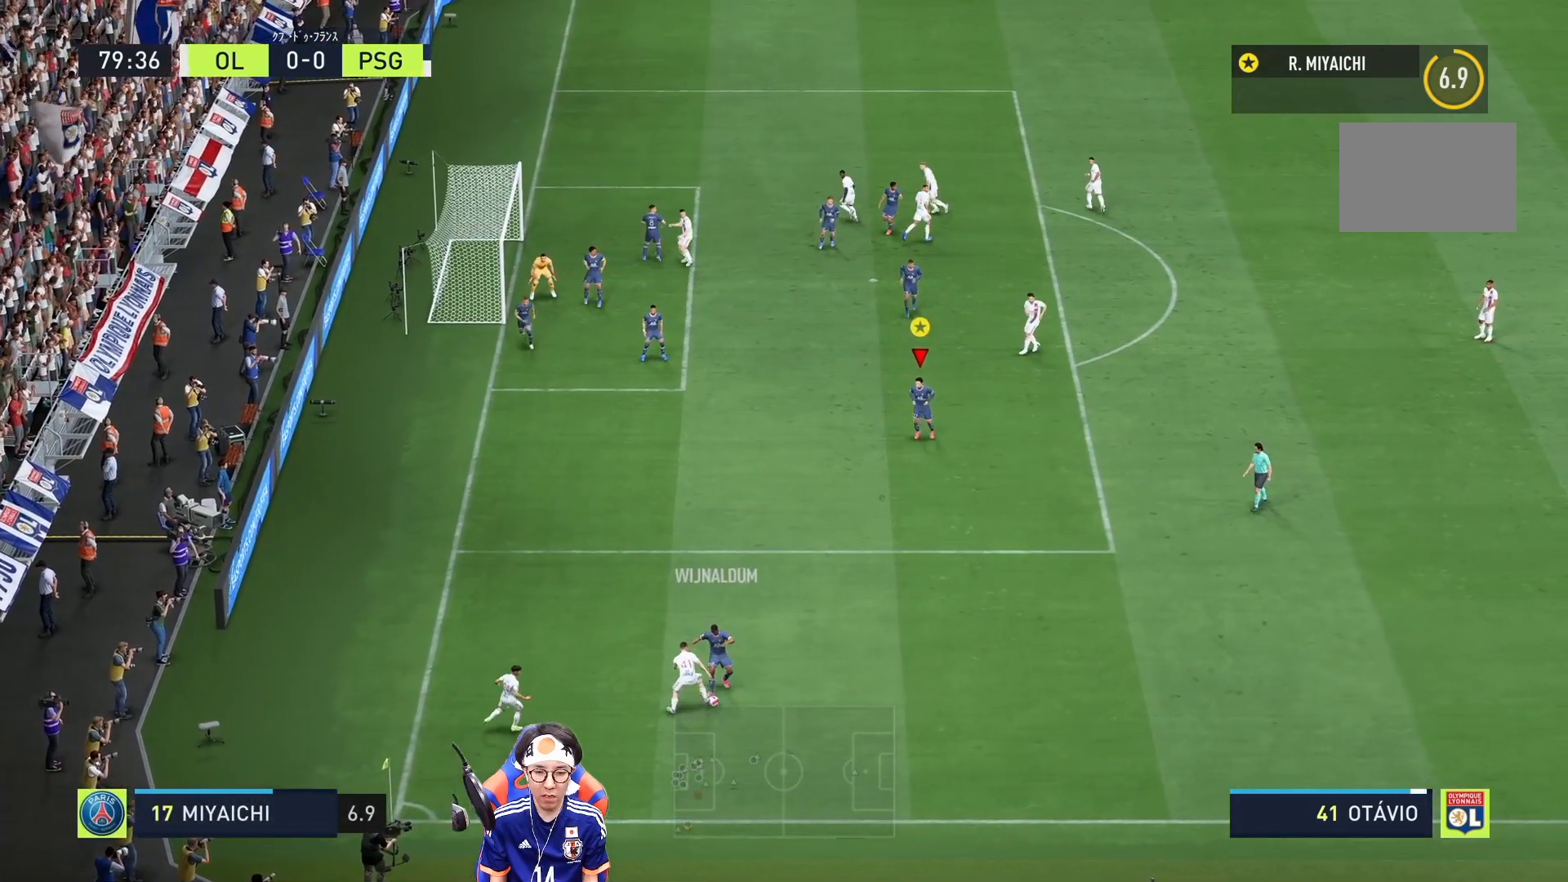
{"dt_ms": 500, "buttons": ["L2", "R1"], "left_stick": "right", "right_stick": "center", "events": [[350, "R1", "down"], [367, "left_stick", "right"]]}
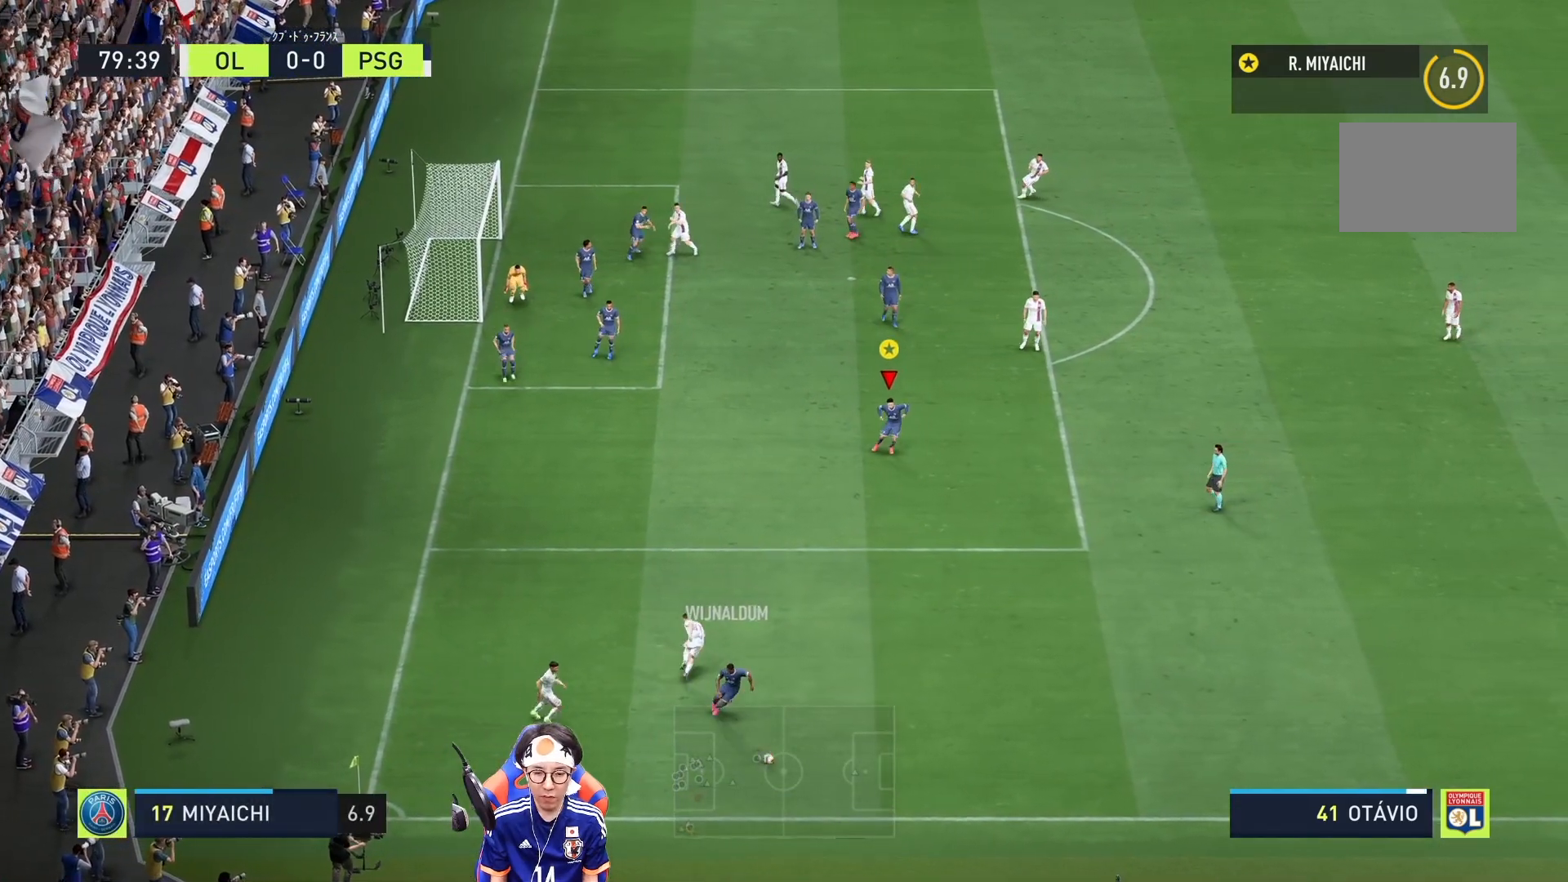
{"dt_ms": 500, "buttons": ["R1"], "left_stick": "right", "right_stick": "center", "events": [[33, "L2", "up"], [217, "TRIANGLE", "down"], [483, "TRIANGLE", "up"]]}
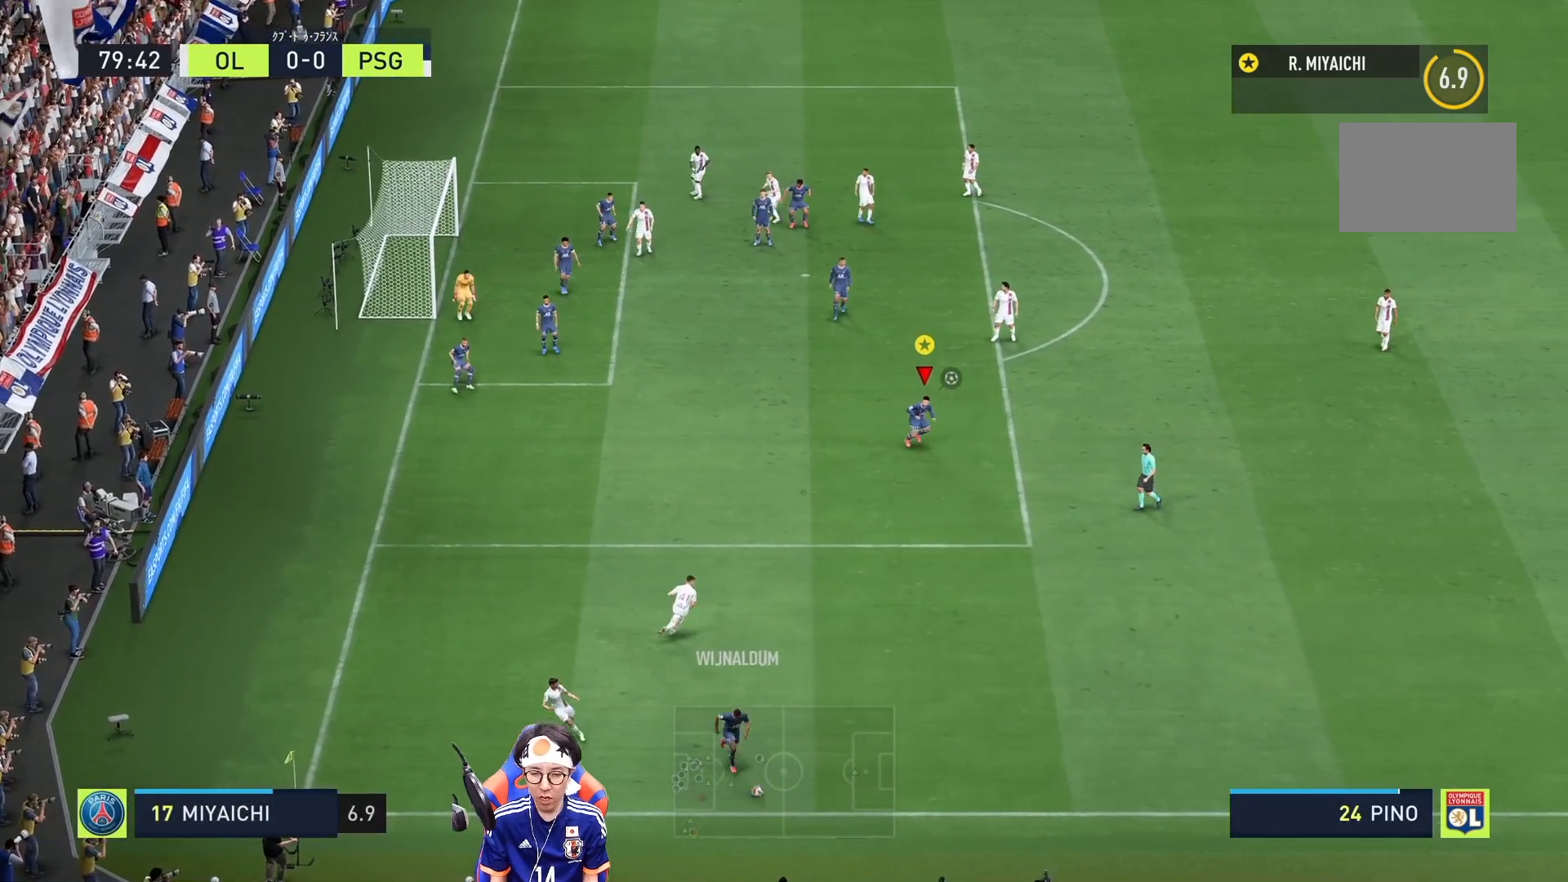
{"dt_ms": 500, "buttons": ["R1"], "left_stick": "right", "right_stick": "center", "events": []}
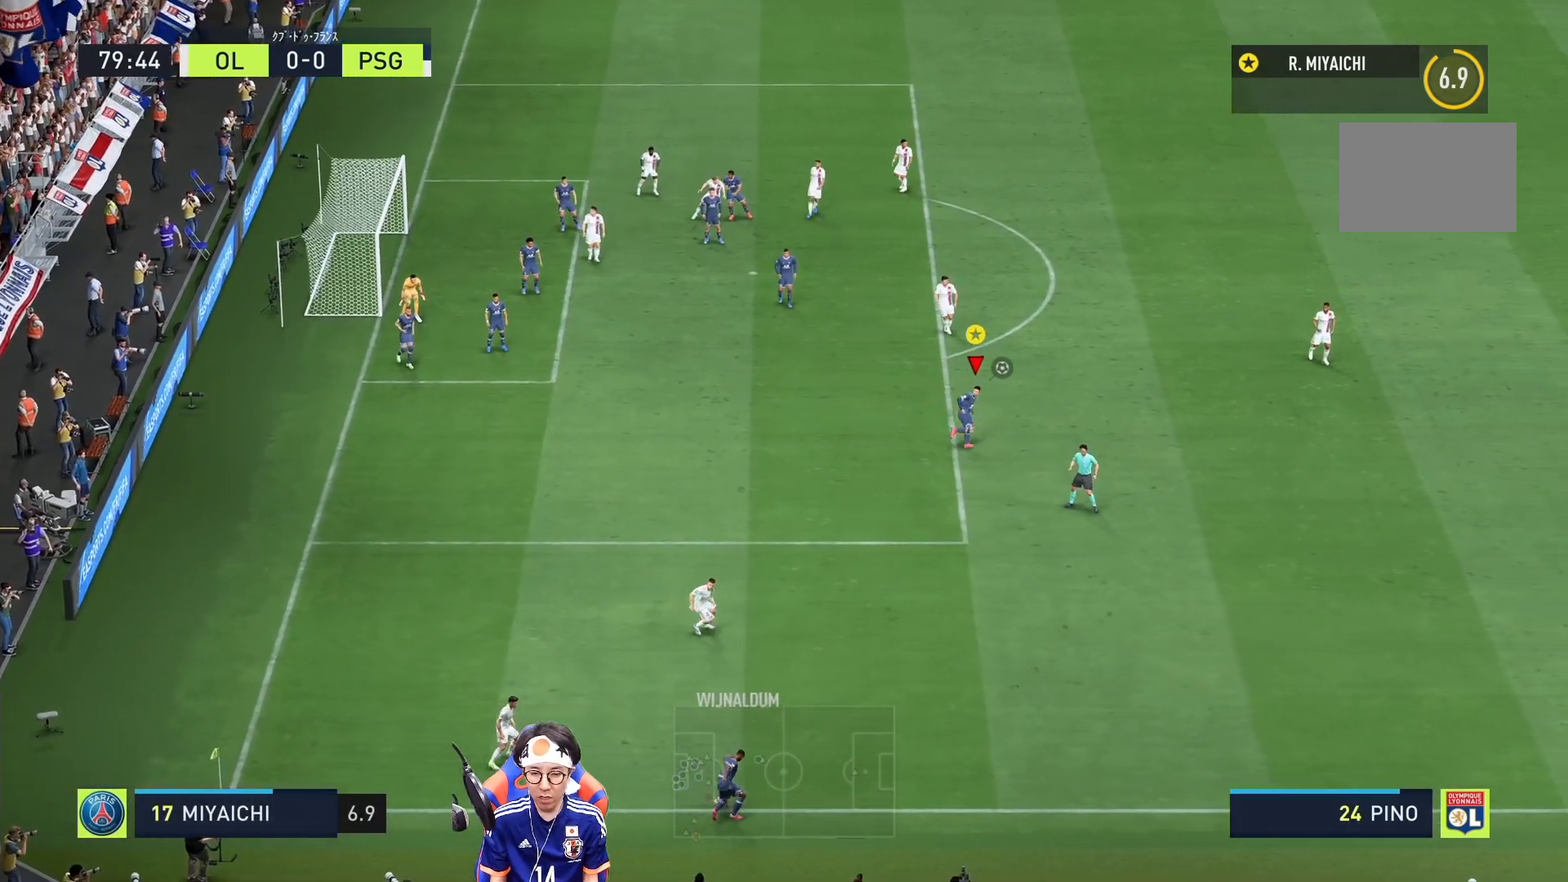
{"dt_ms": 500, "buttons": ["R1"], "left_stick": "right", "right_stick": "center", "events": []}